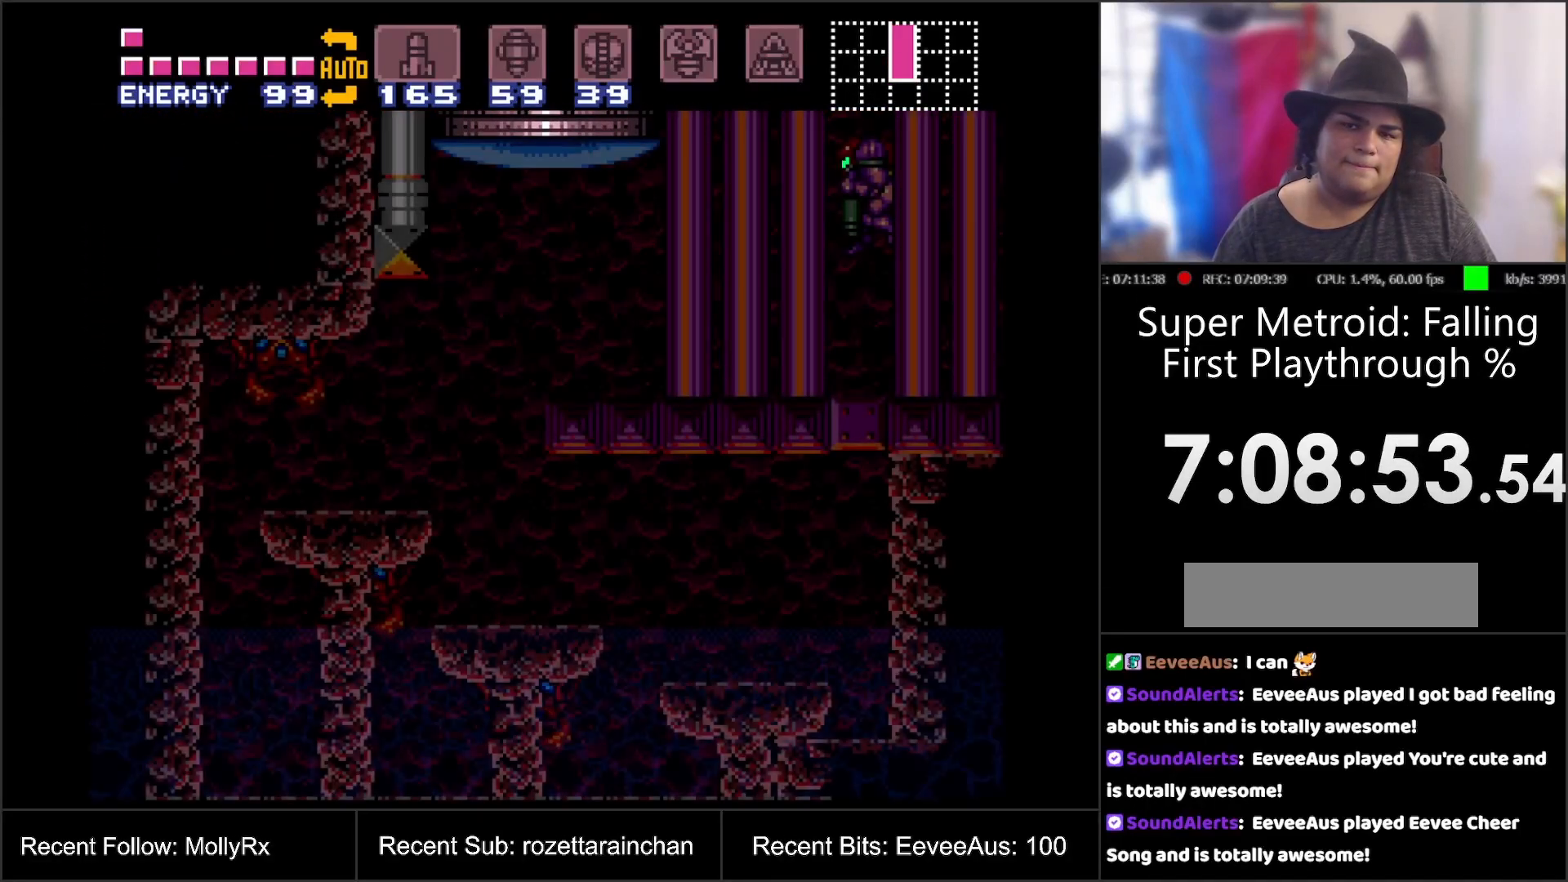
Gameplay with a controller (Nintendo layout); each line is a JSON object with the inputs held at the frame after it. "events" lists button and stick changes between this image and that frame as [ms after this image, input, new state], when the widget could be followed in between. Not read: L3 R3.
{"buttons": ["DPAD_RIGHT"], "events": [[500, "DPAD_RIGHT", "down"]]}
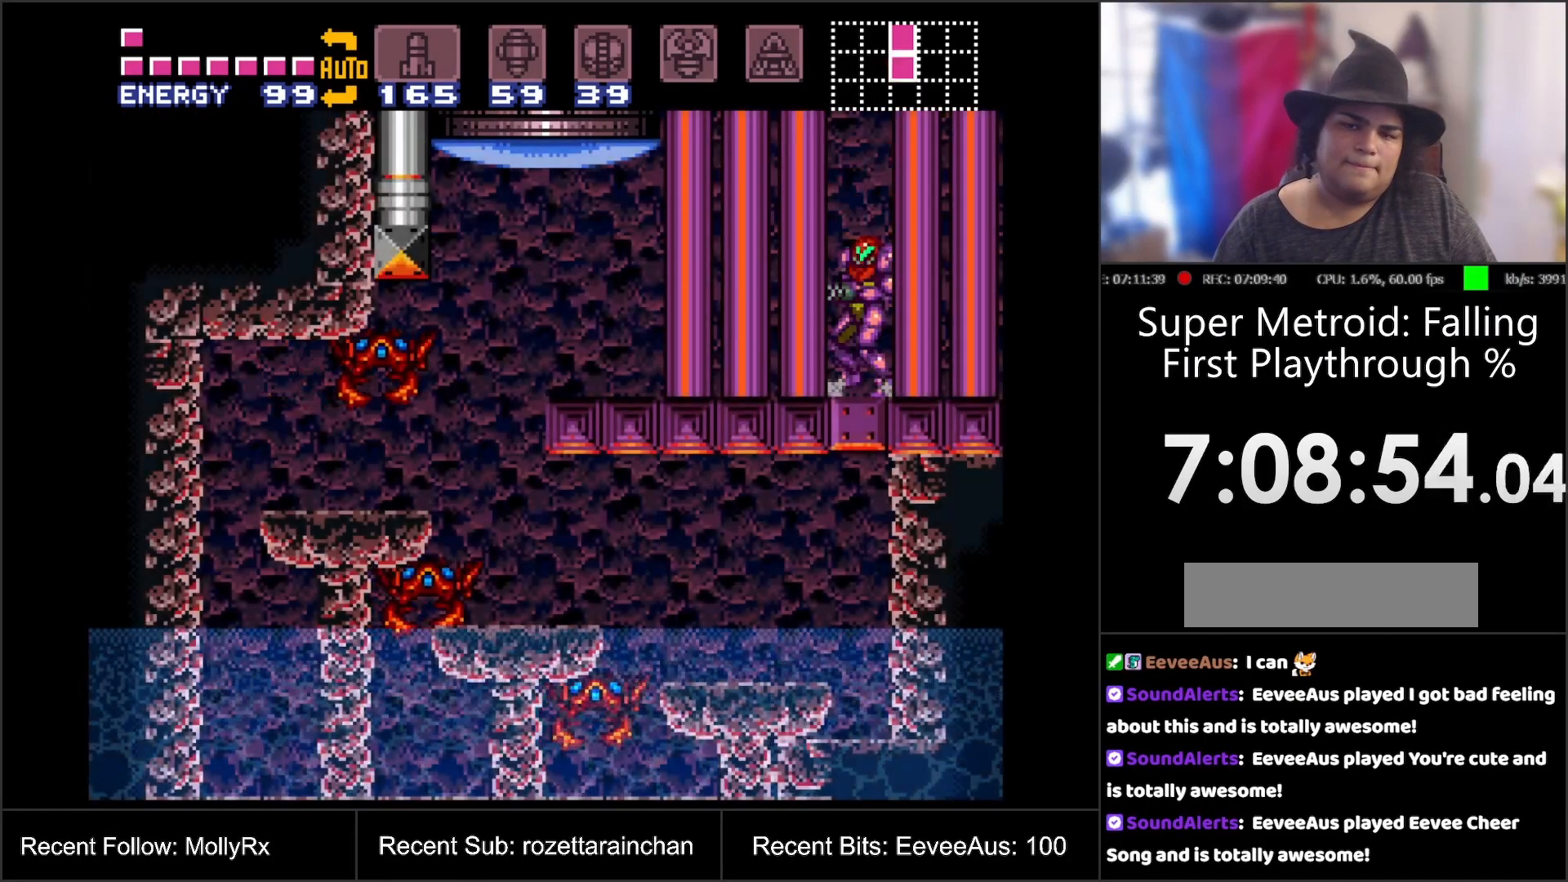
{"buttons": [], "events": [[33, "DPAD_RIGHT", "up"], [150, "DPAD_LEFT", "down"], [267, "DPAD_LEFT", "up"]]}
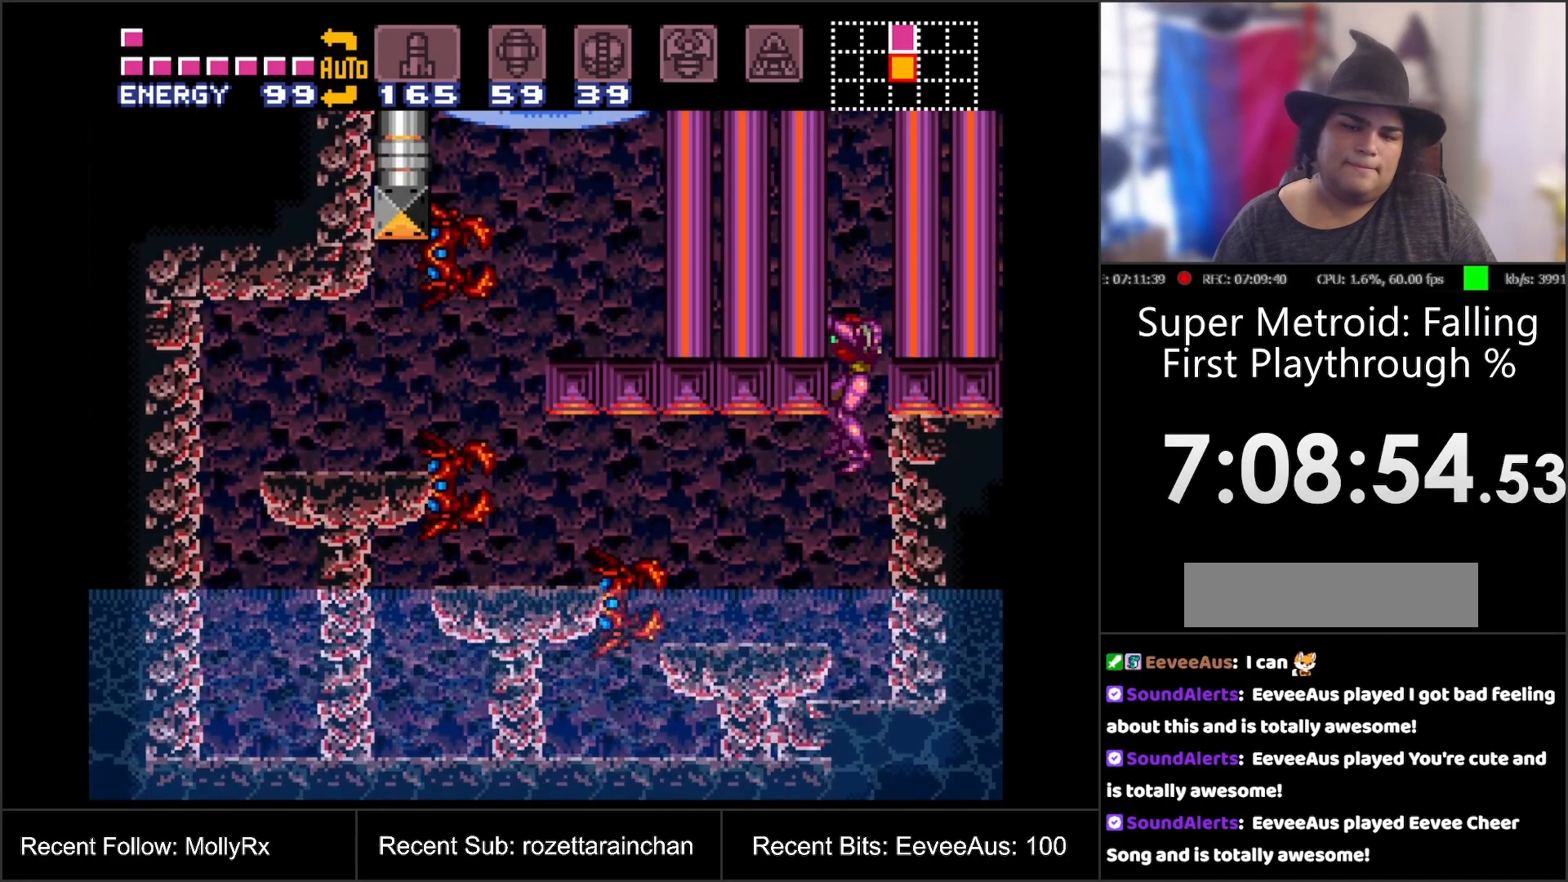
{"buttons": ["DPAD_LEFT"], "events": [[50, "DPAD_LEFT", "down"], [50, "L1", "down"], [217, "Y", "down"], [317, "DPAD_LEFT", "up"], [317, "L1", "up"], [317, "Y", "up"], [500, "DPAD_LEFT", "down"]]}
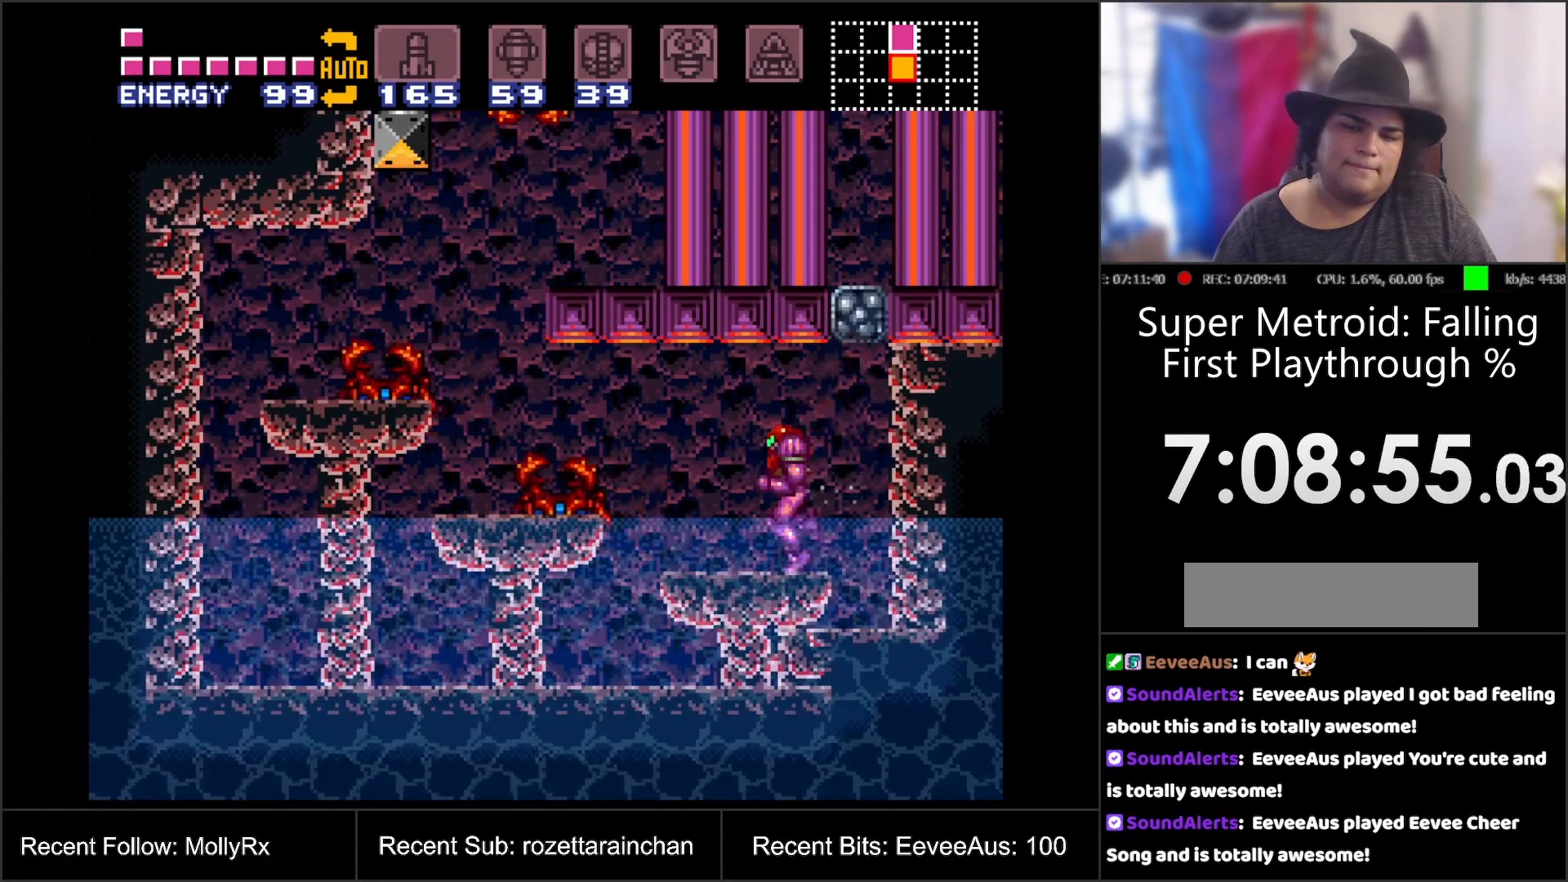
{"buttons": ["B", "DPAD_LEFT"], "events": [[67, "Y", "down"], [150, "DPAD_LEFT", "up"], [167, "Y", "up"], [200, "DPAD_LEFT", "down"], [383, "B", "down"]]}
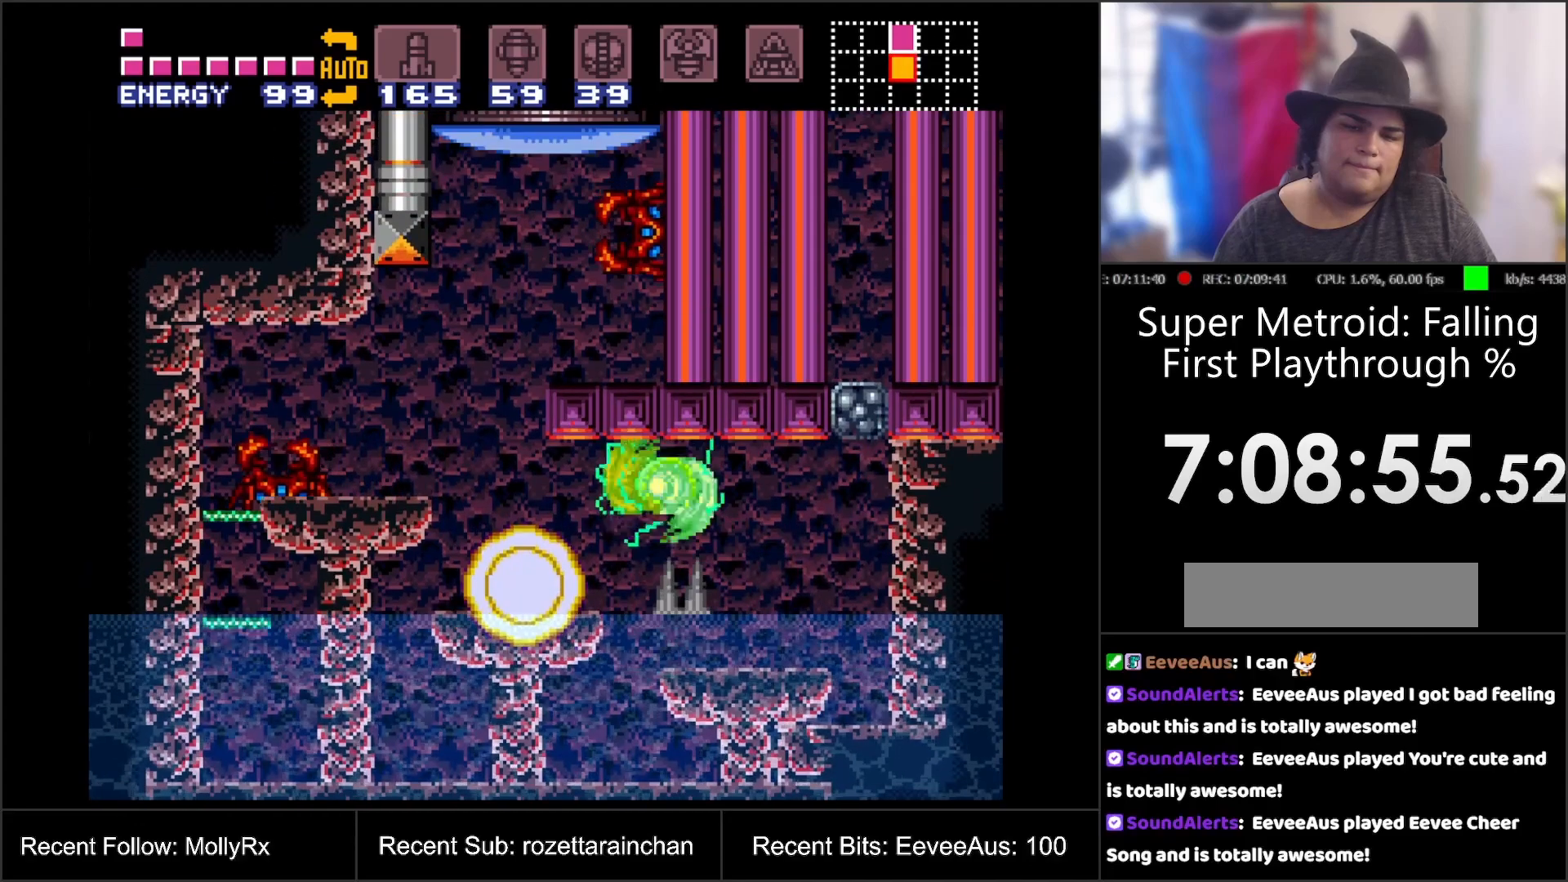
{"buttons": ["DPAD_LEFT"], "events": [[83, "B", "up"], [233, "DPAD_LEFT", "up"], [233, "DPAD_UP", "down"], [300, "Y", "down"], [400, "DPAD_UP", "up"], [400, "Y", "up"], [417, "DPAD_LEFT", "down"]]}
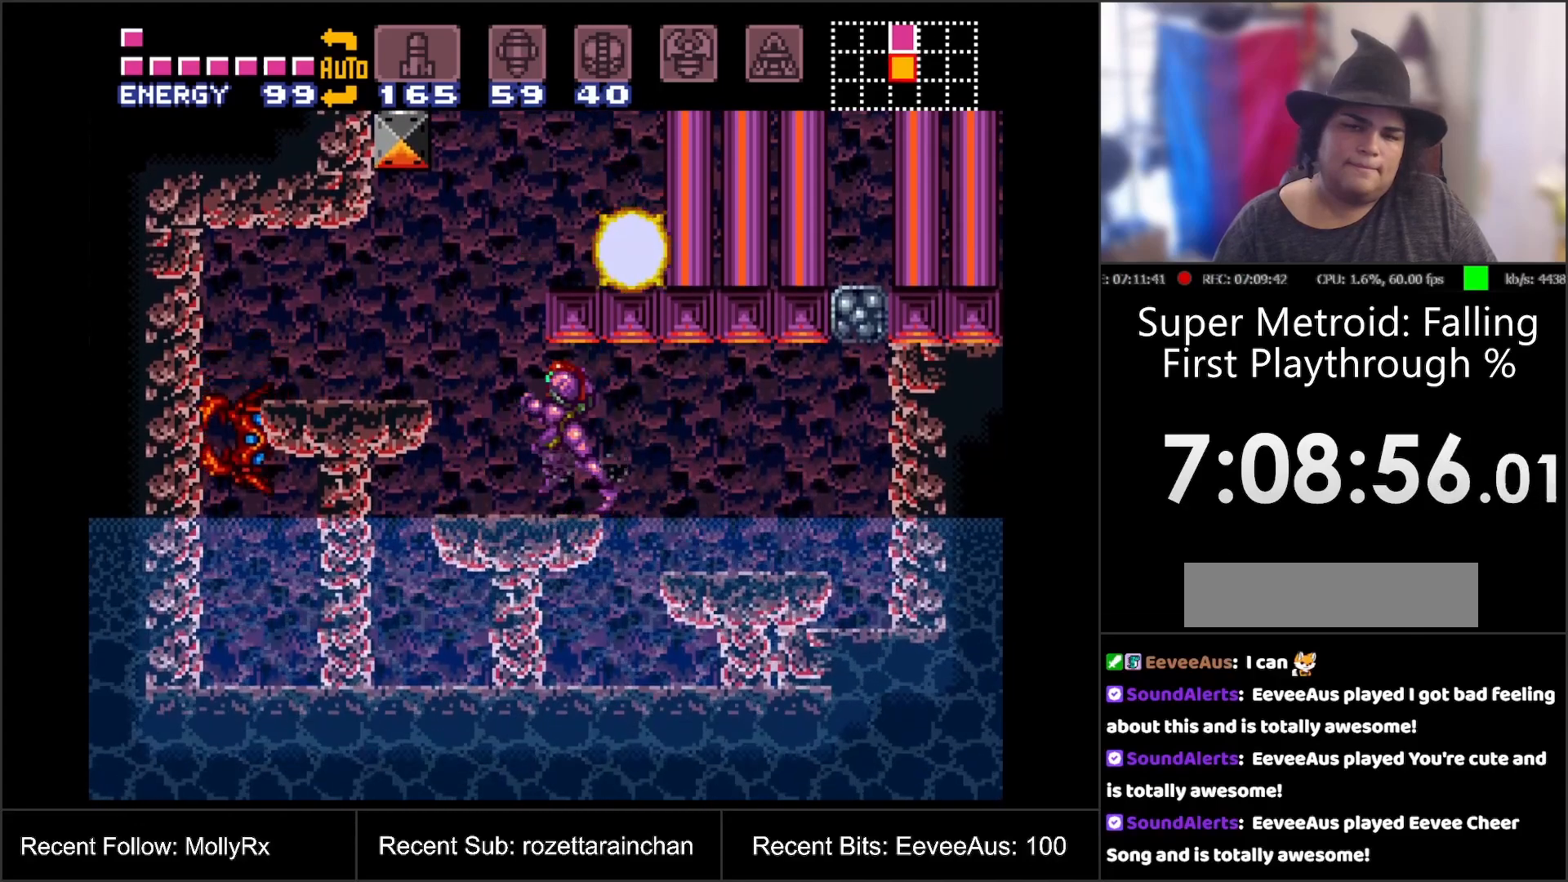
{"buttons": ["B", "DPAD_RIGHT"], "events": [[183, "B", "down"], [183, "DPAD_LEFT", "up"], [267, "DPAD_RIGHT", "down"]]}
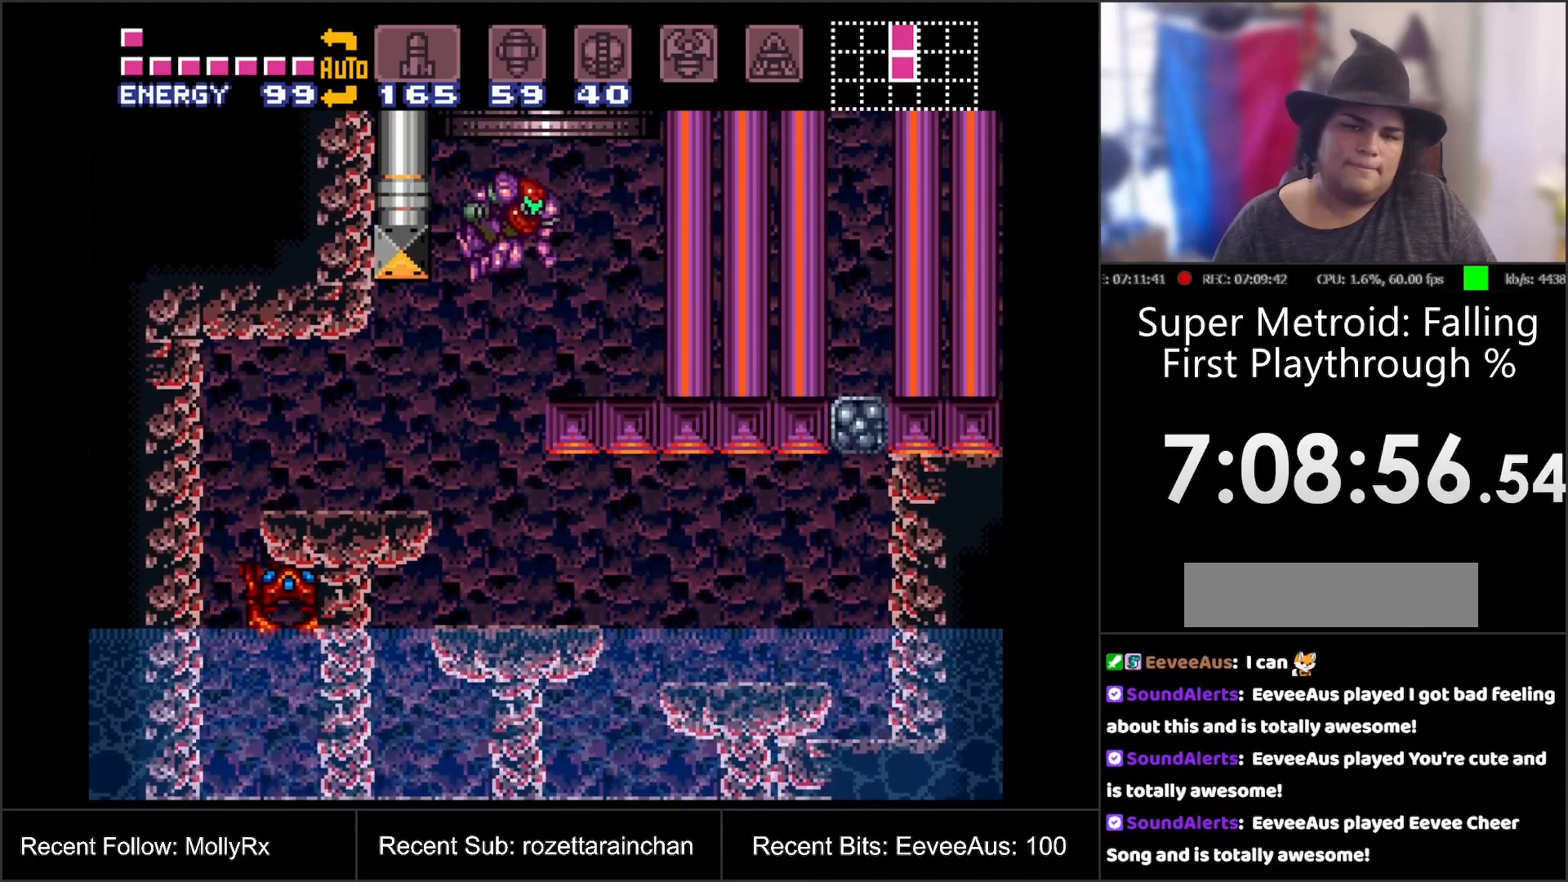
{"buttons": ["B", "DPAD_LEFT"], "events": [[150, "B", "up"], [233, "DPAD_RIGHT", "up"], [317, "DPAD_LEFT", "down"], [467, "B", "down"]]}
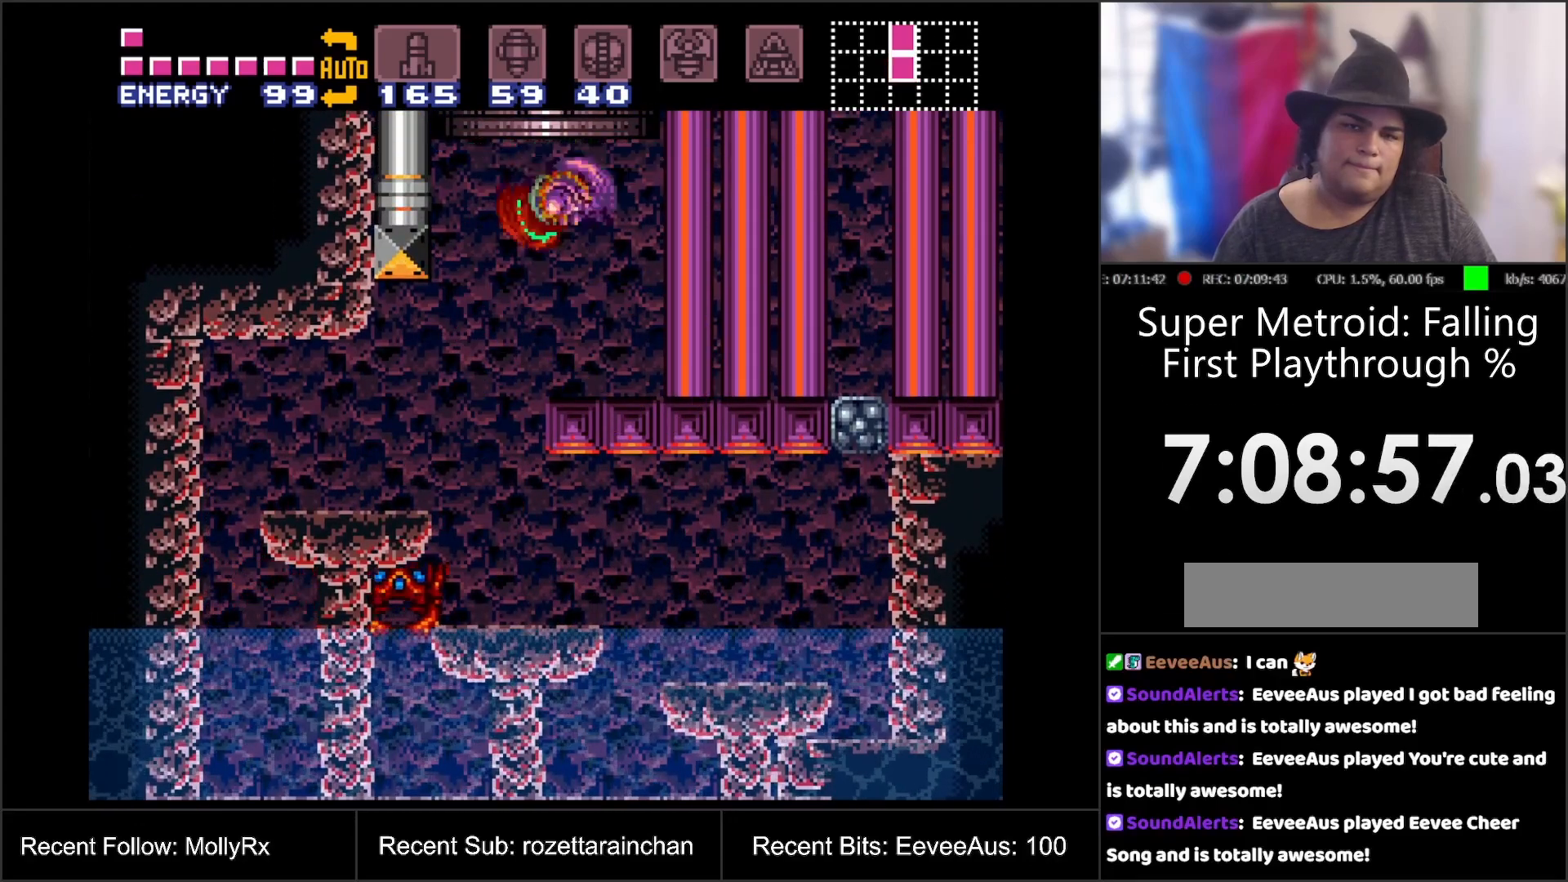
{"buttons": ["B"], "events": [[250, "DPAD_LEFT", "up"], [300, "B", "up"], [350, "B", "down"]]}
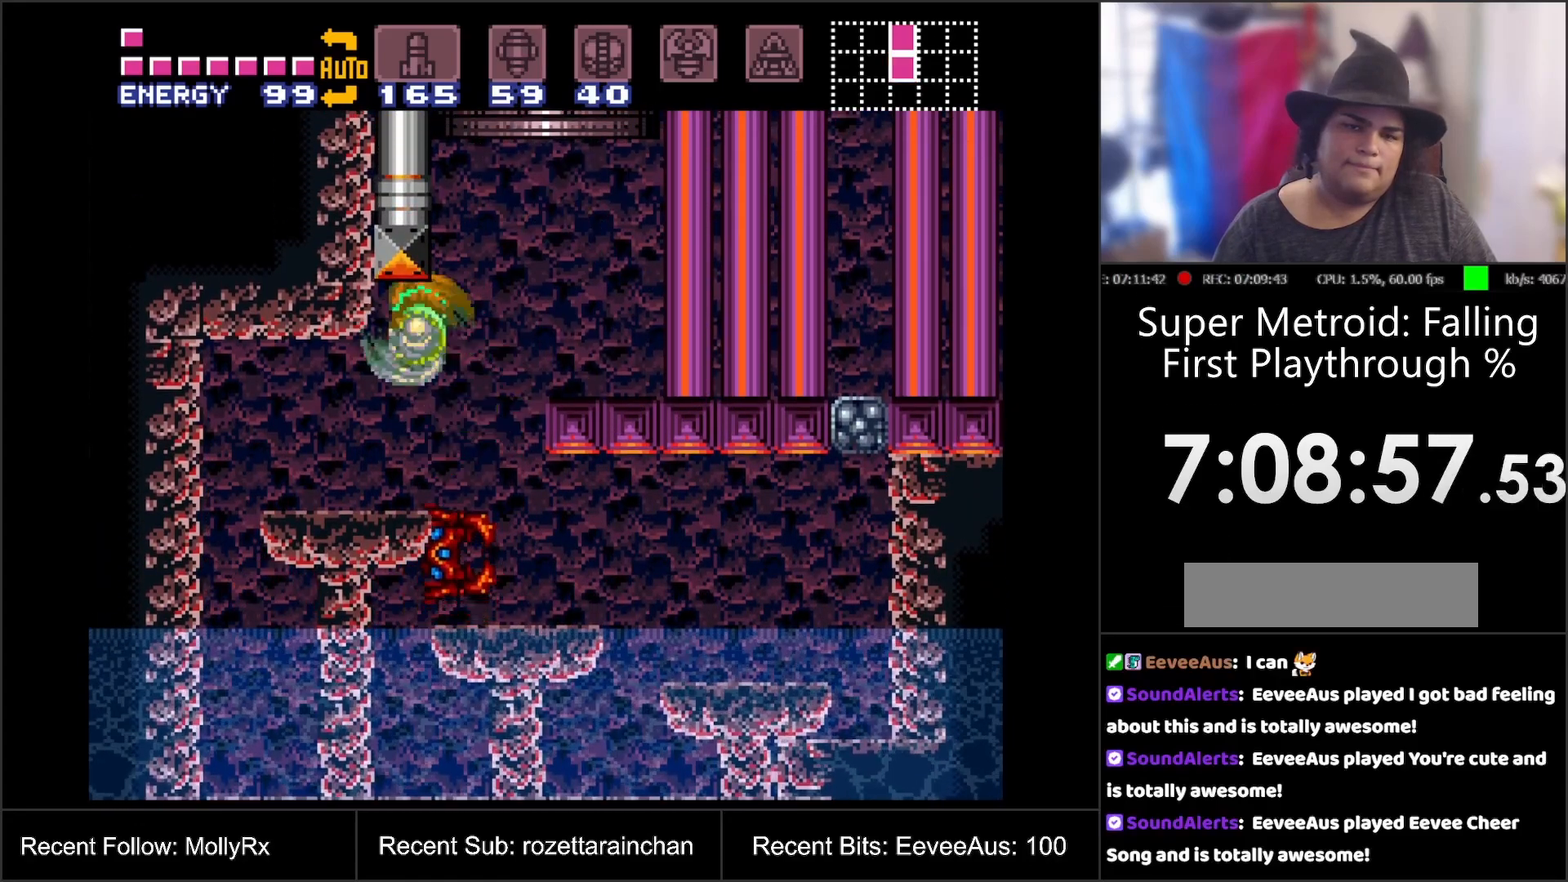
{"buttons": [], "events": [[150, "DPAD_RIGHT", "down"], [250, "B", "up"], [383, "DPAD_RIGHT", "up"]]}
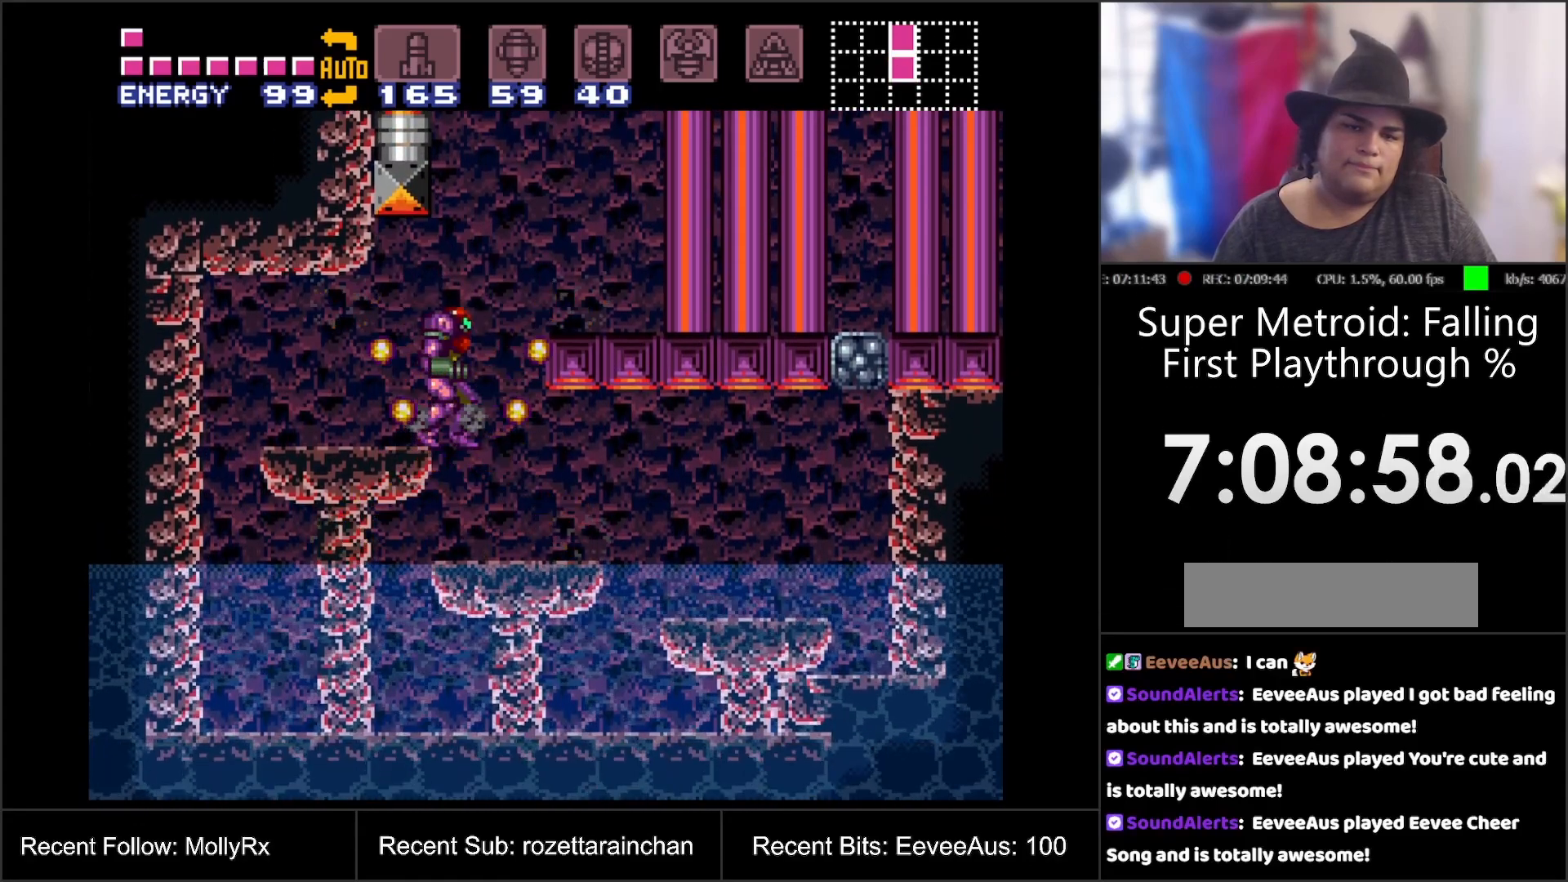
{"buttons": ["B"], "events": [[300, "DPAD_RIGHT", "down"], [317, "B", "down"], [467, "DPAD_RIGHT", "up"]]}
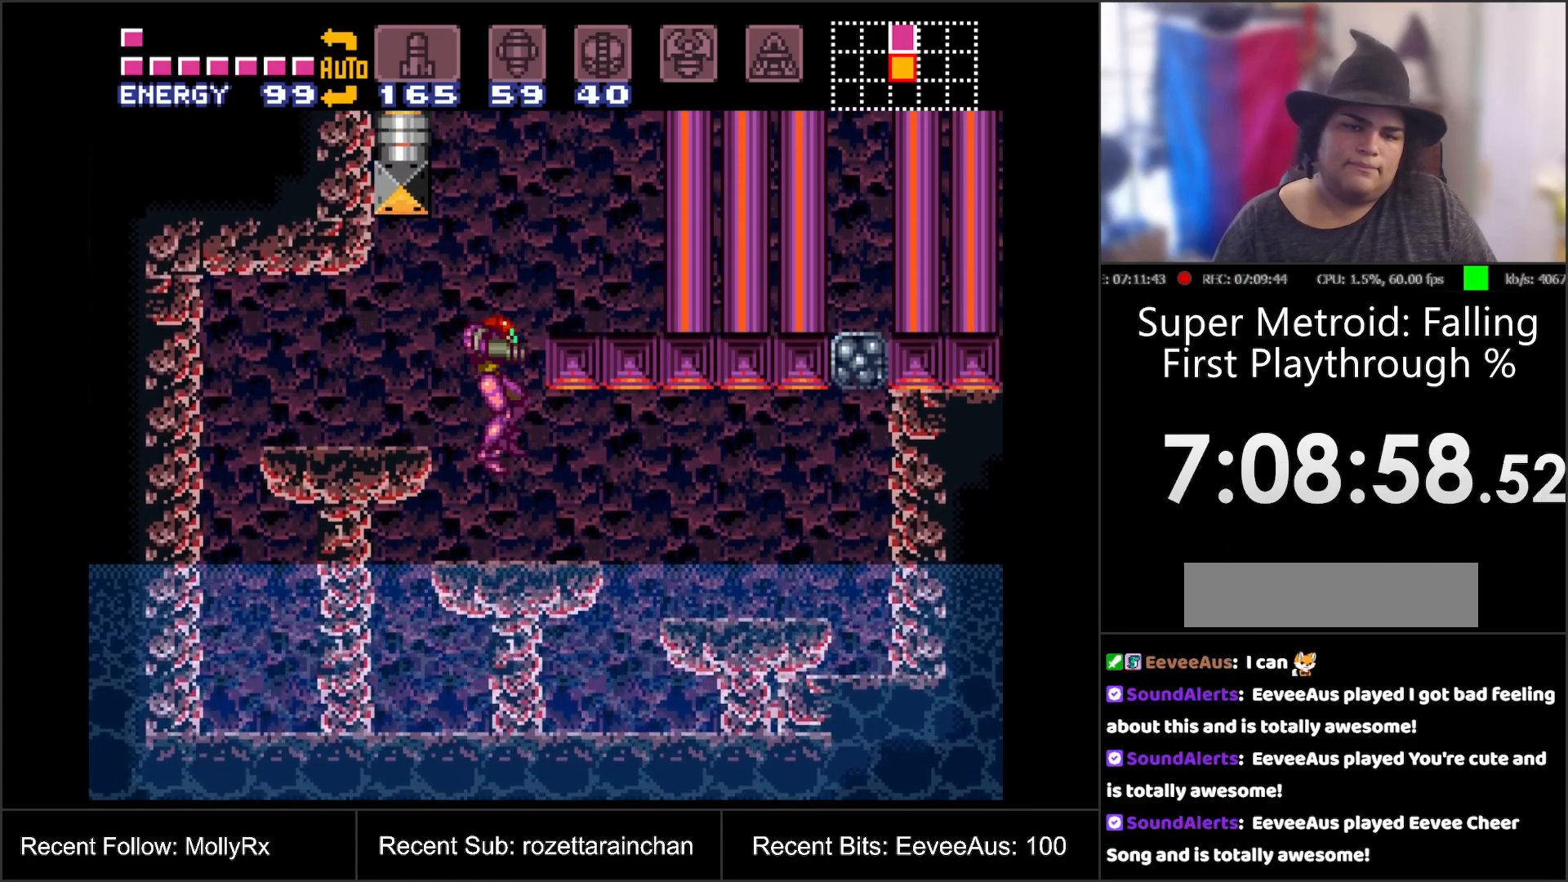
{"buttons": ["B"], "events": [[83, "DPAD_LEFT", "down"], [183, "DPAD_LEFT", "up"], [233, "B", "up"], [417, "B", "down"]]}
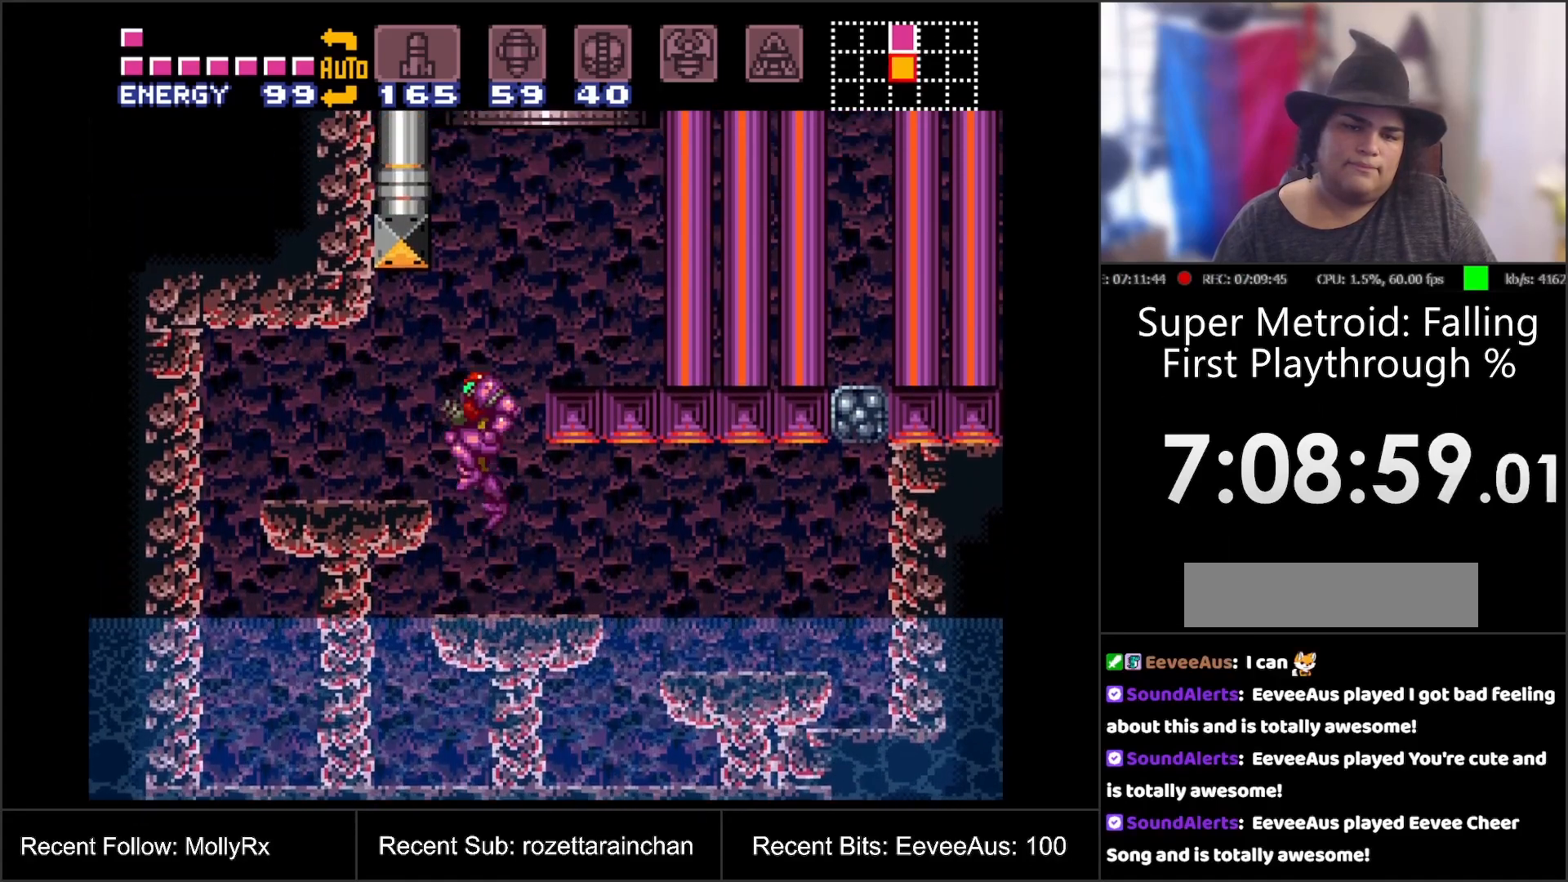
{"buttons": ["B"], "events": []}
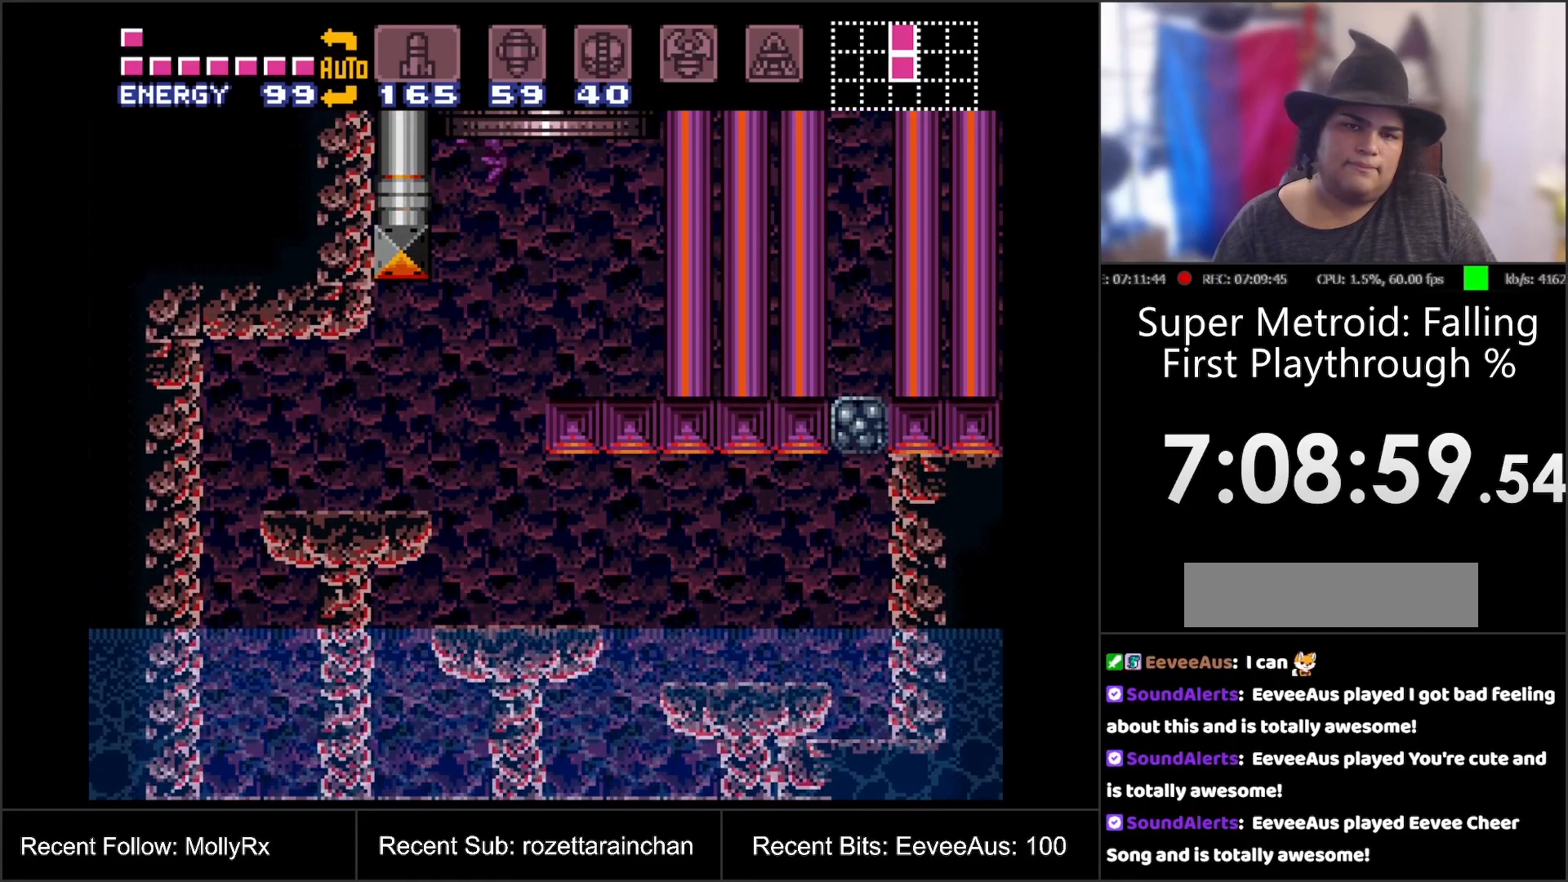
{"buttons": ["B"], "events": []}
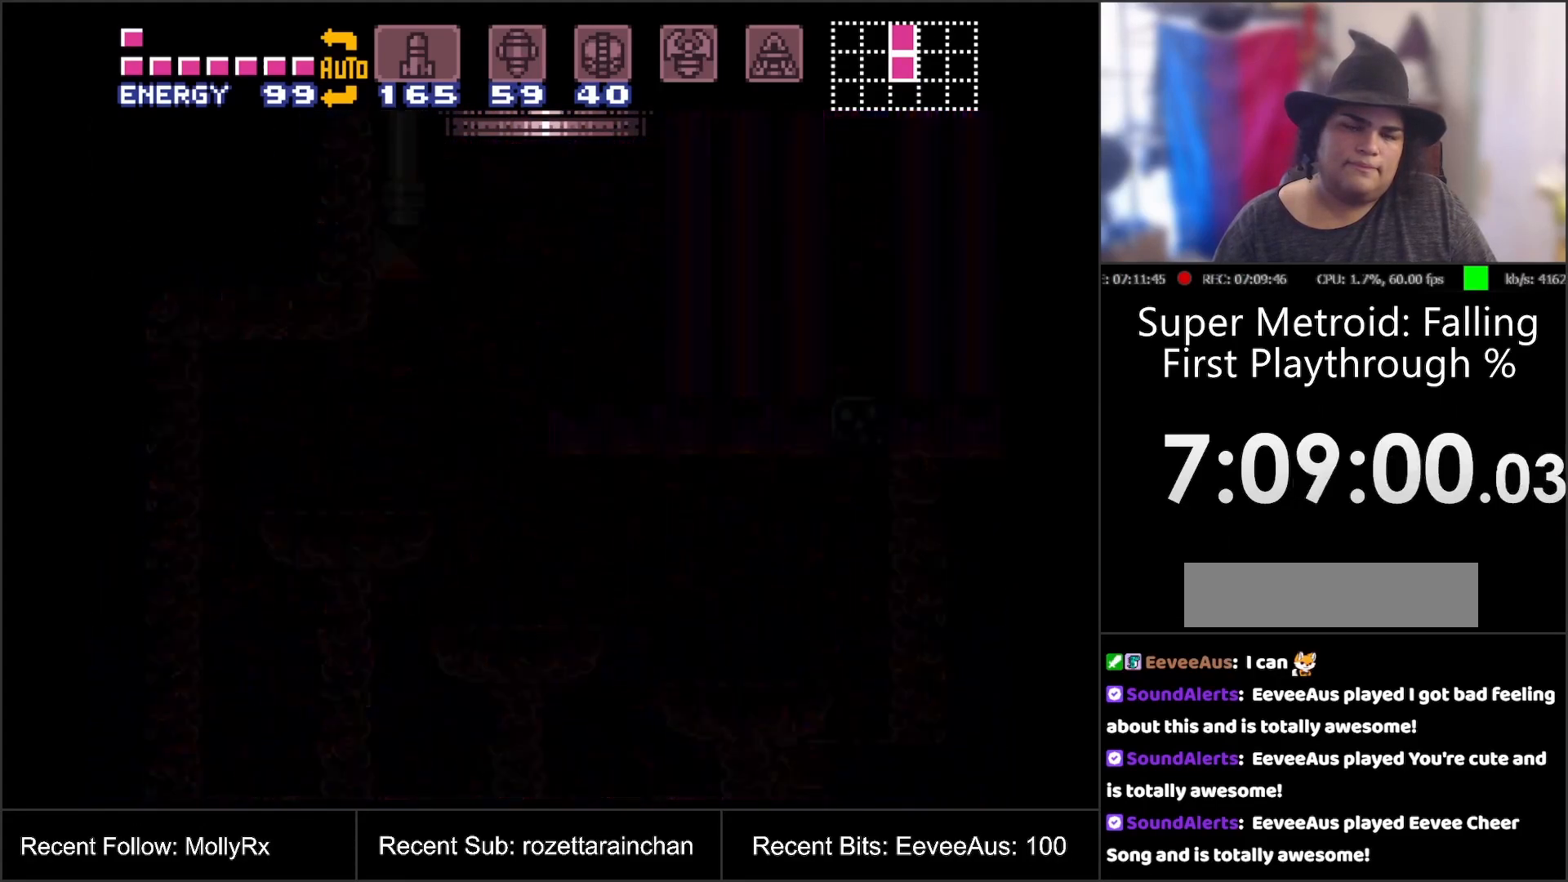
{"buttons": [], "events": [[467, "B", "up"]]}
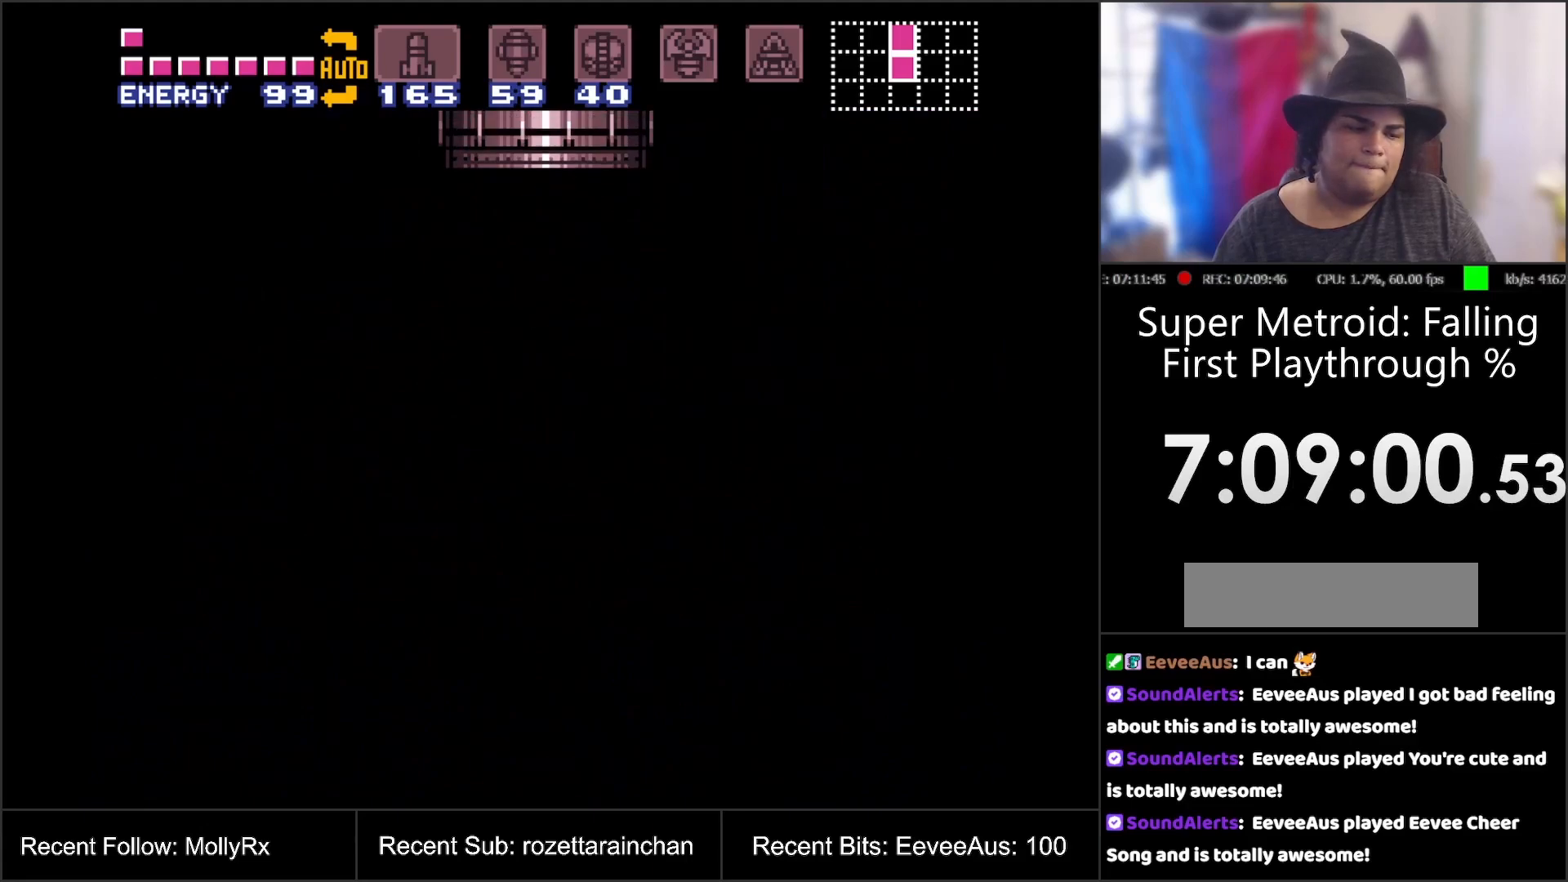
{"buttons": [], "events": []}
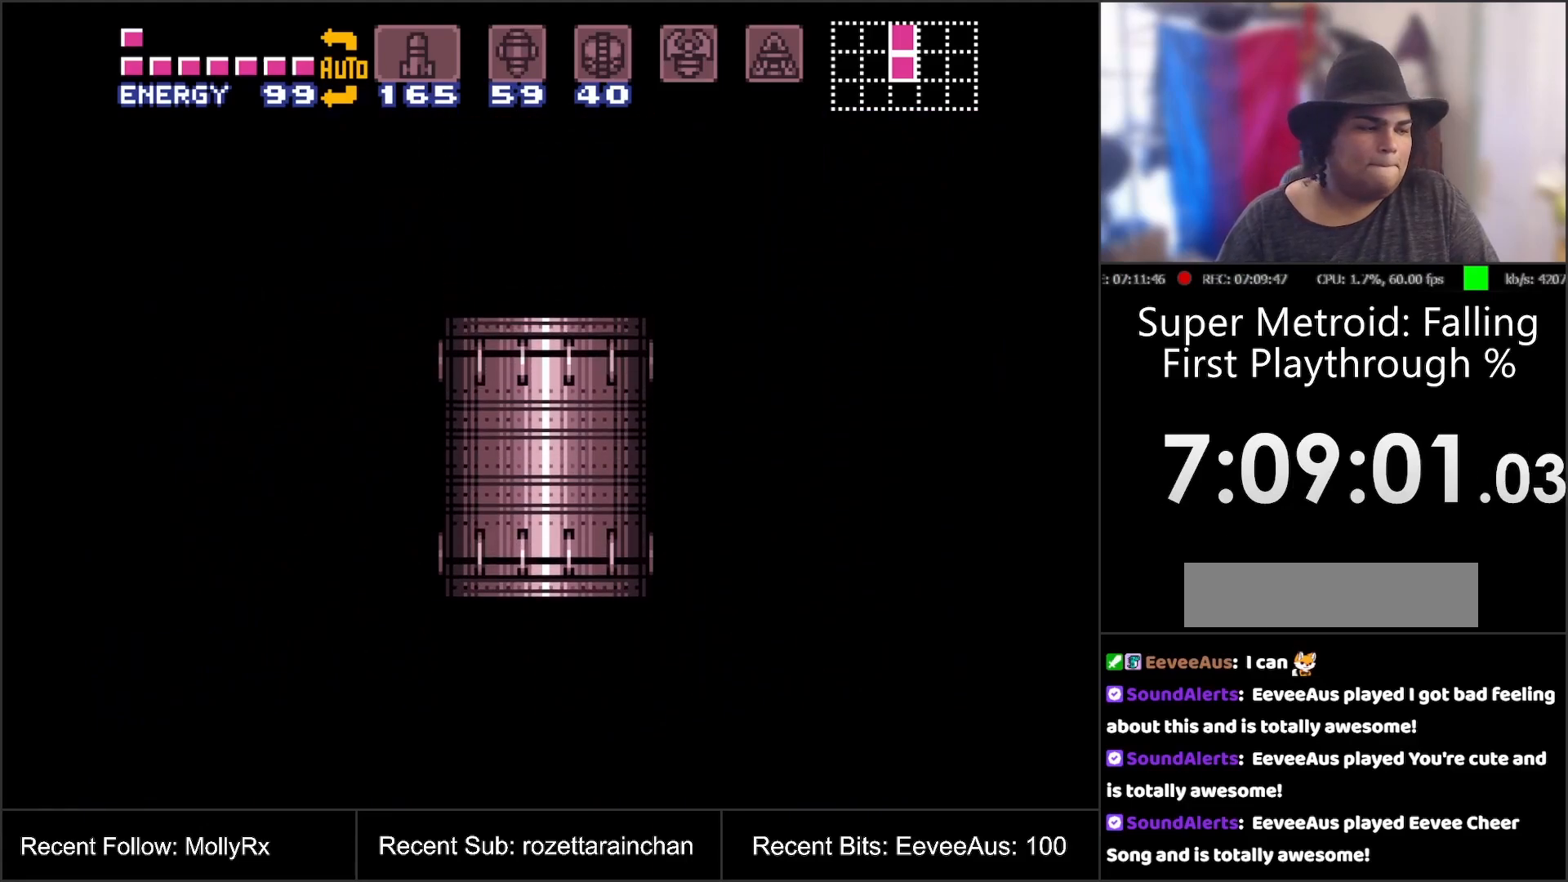
{"buttons": [], "events": []}
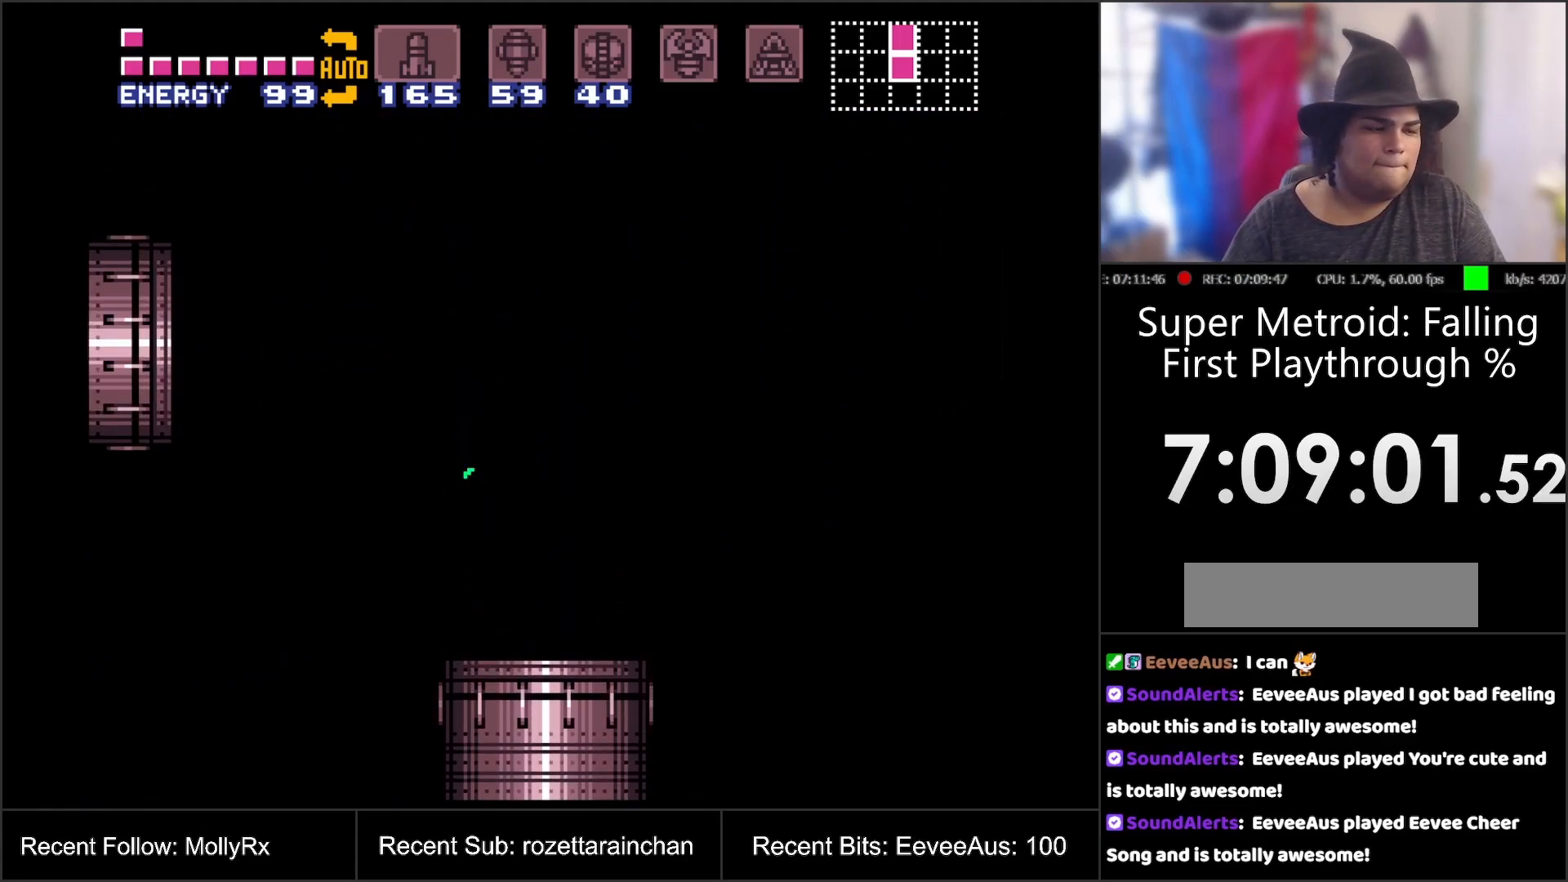
{"buttons": [], "events": []}
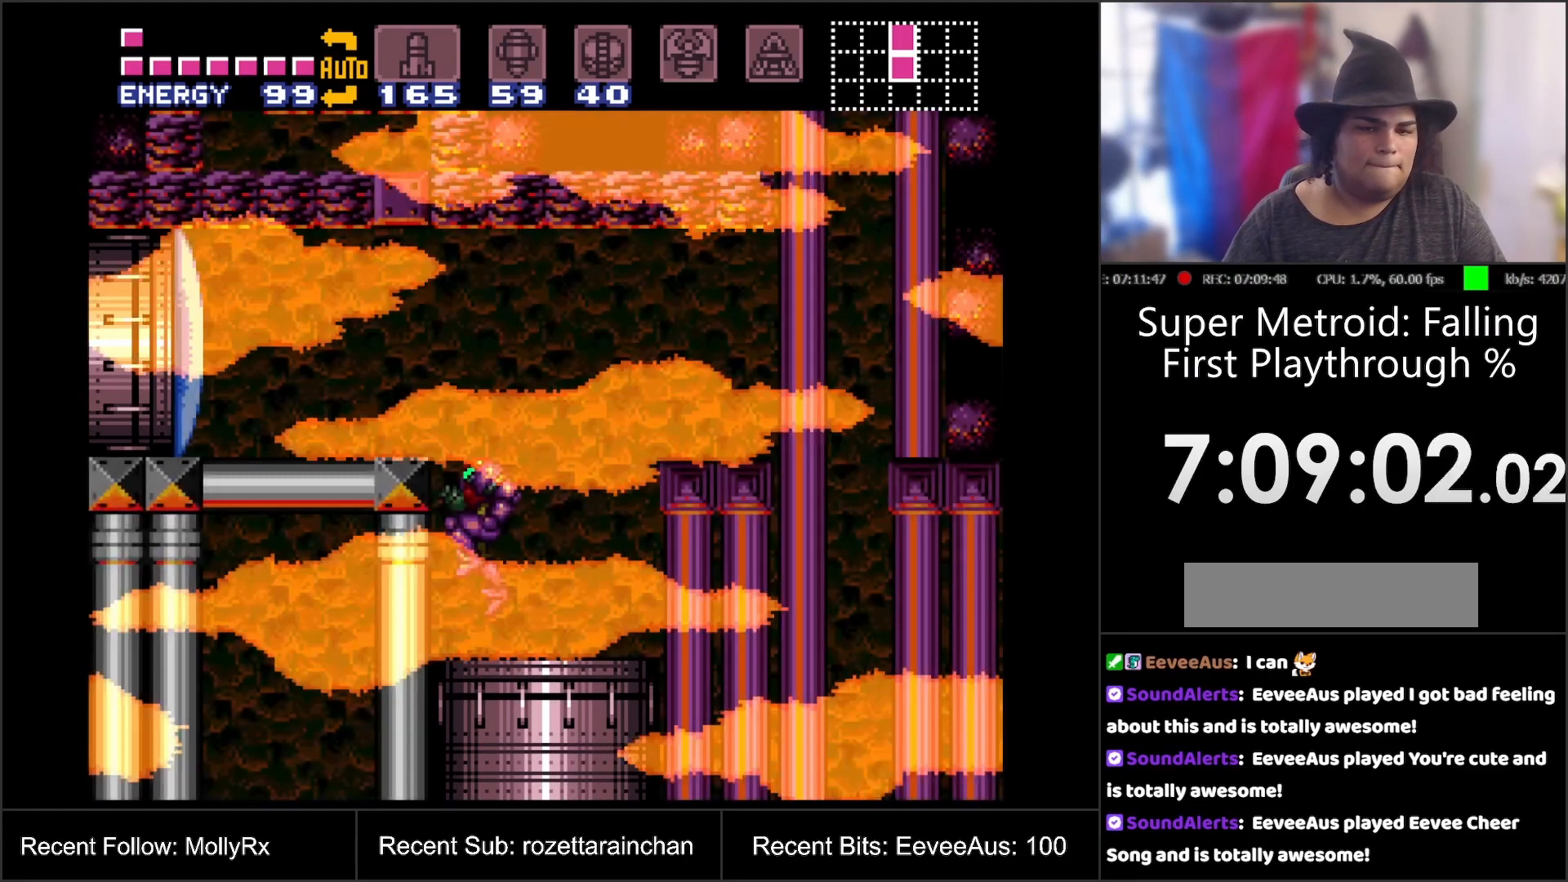
{"buttons": ["B"], "events": [[50, "Y", "down"], [183, "Y", "up"], [467, "B", "down"]]}
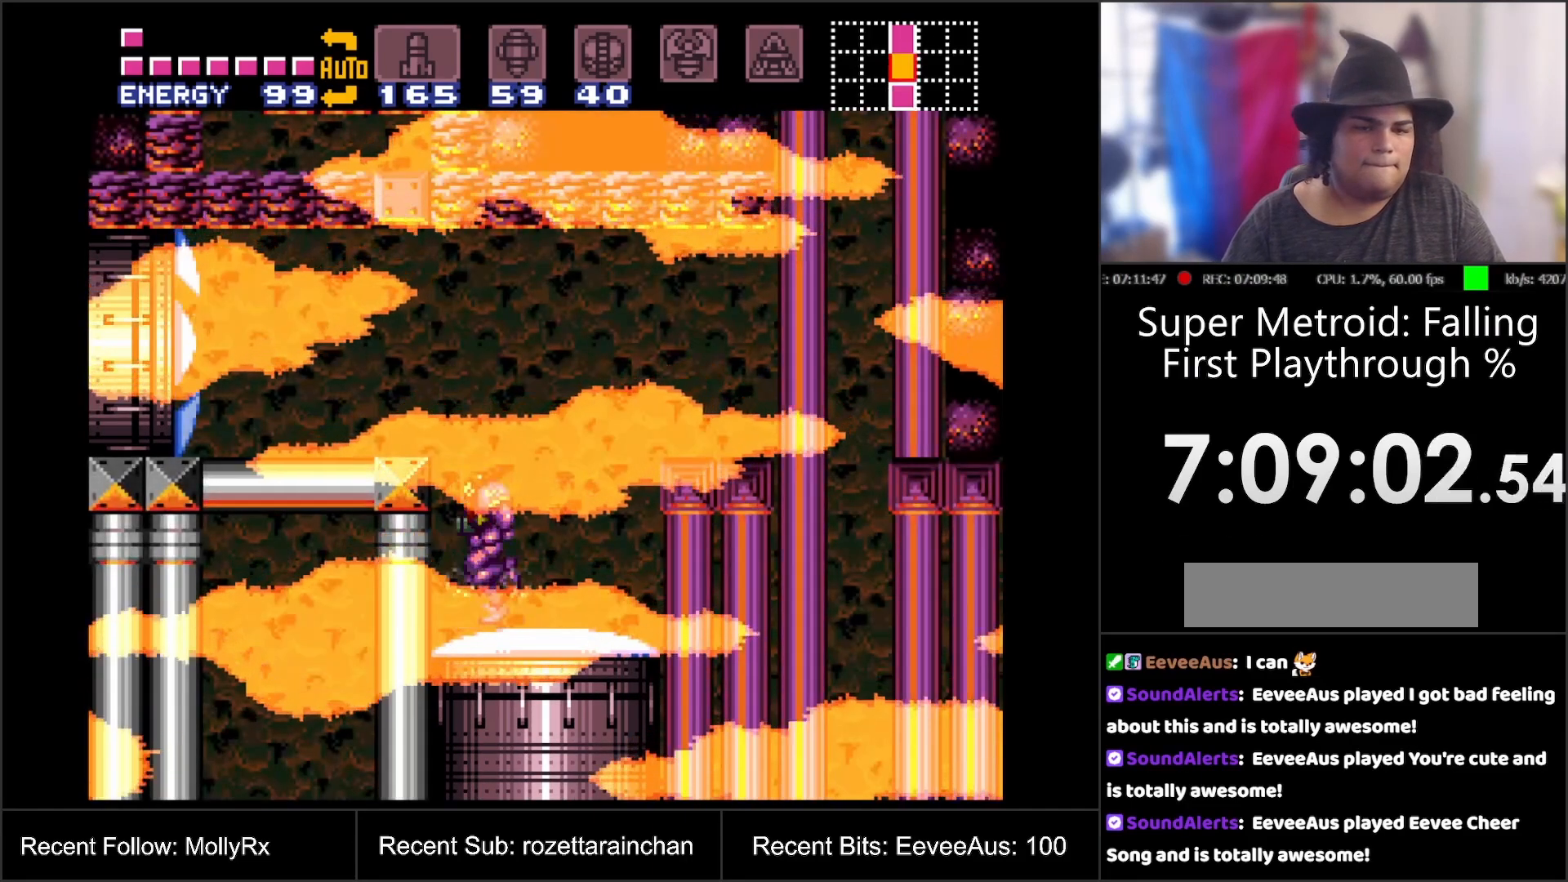
{"buttons": ["A", "DPAD_LEFT"], "events": [[133, "DPAD_LEFT", "down"], [150, "B", "up"], [150, "Y", "down"], [267, "Y", "up"], [367, "A", "down"], [400, "DPAD_LEFT", "up"], [500, "DPAD_LEFT", "down"]]}
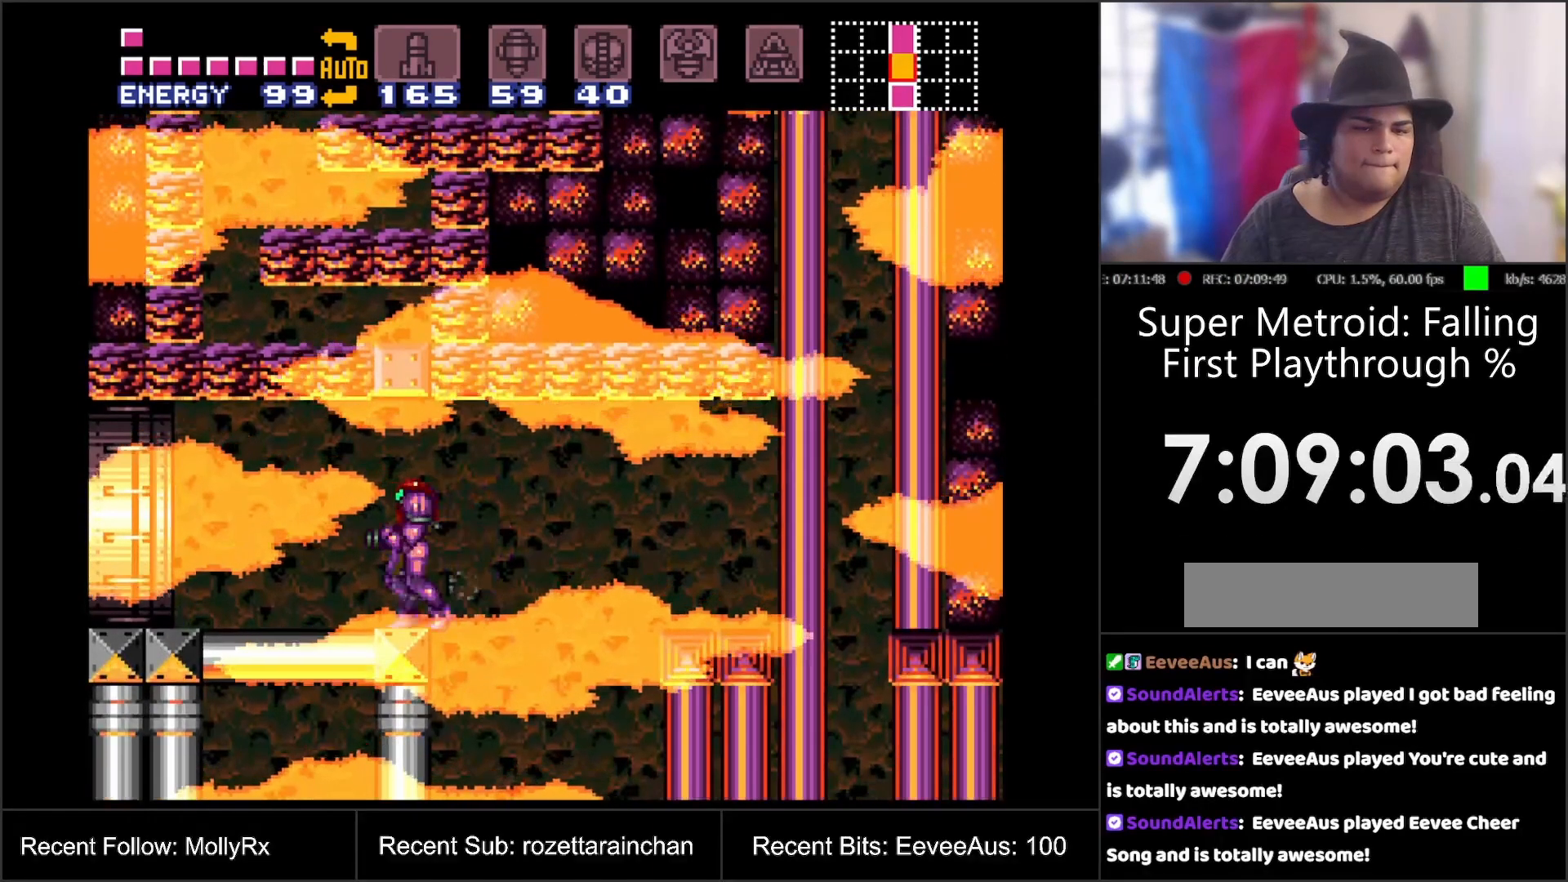
{"buttons": ["A", "DPAD_LEFT"], "events": []}
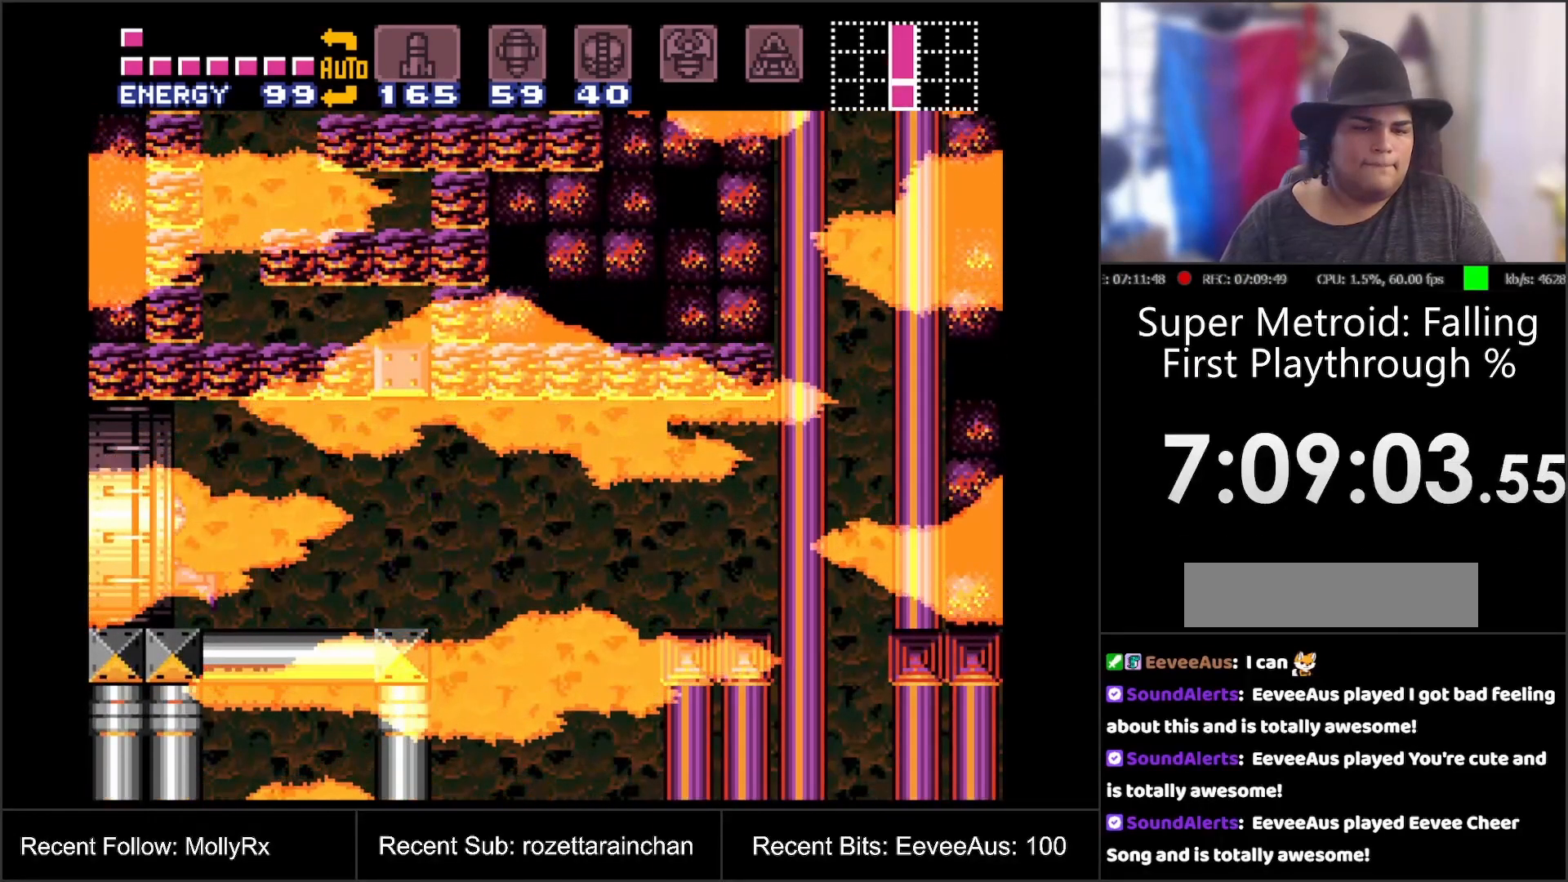
{"buttons": ["A"], "events": [[400, "DPAD_LEFT", "up"]]}
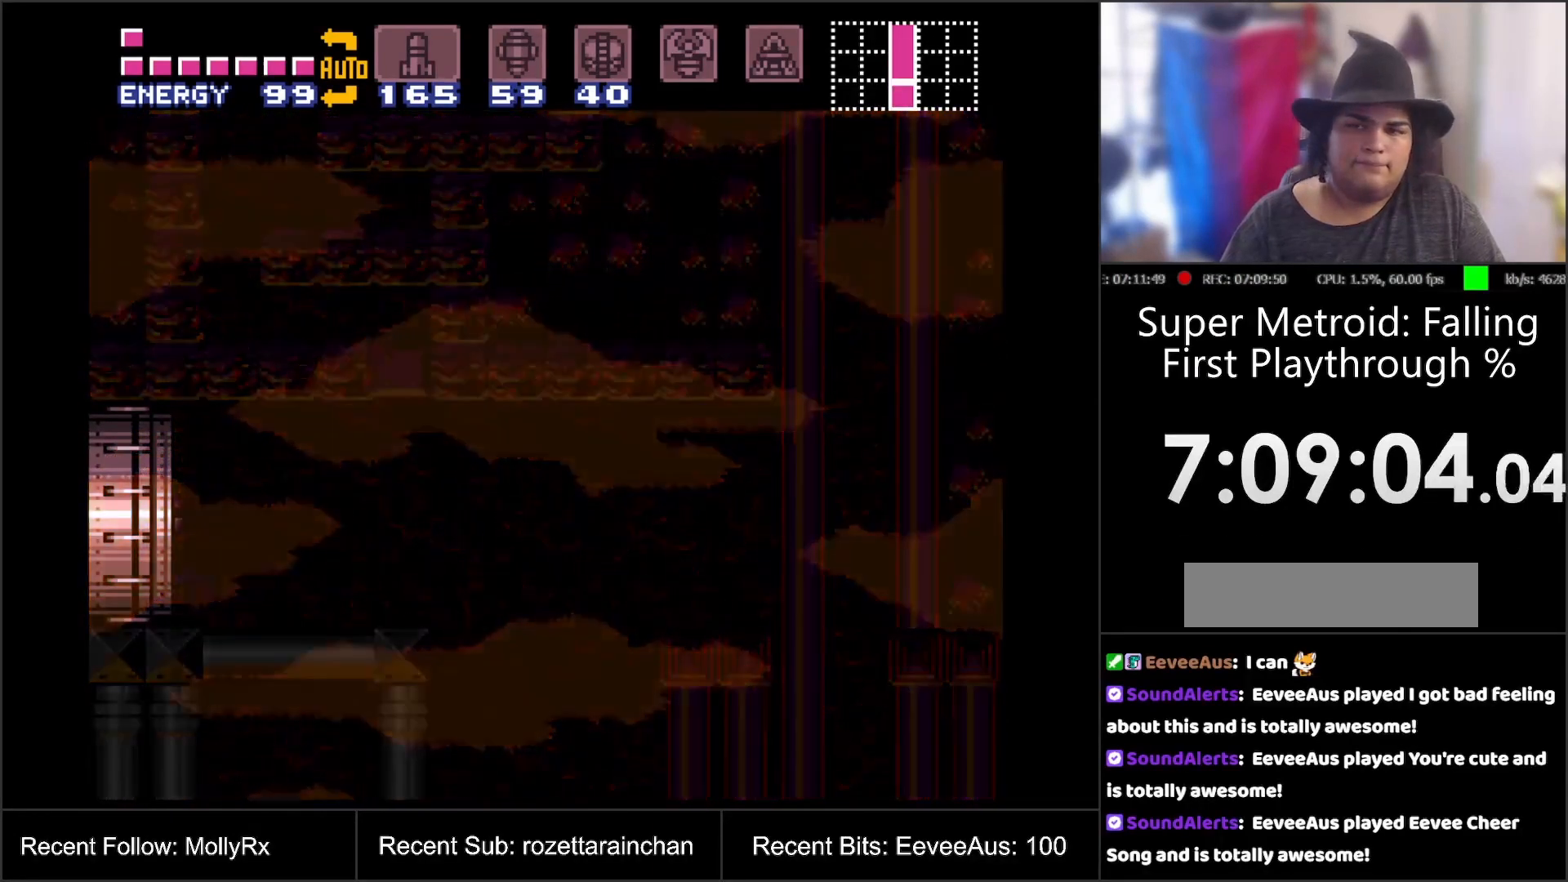
{"buttons": ["A"], "events": []}
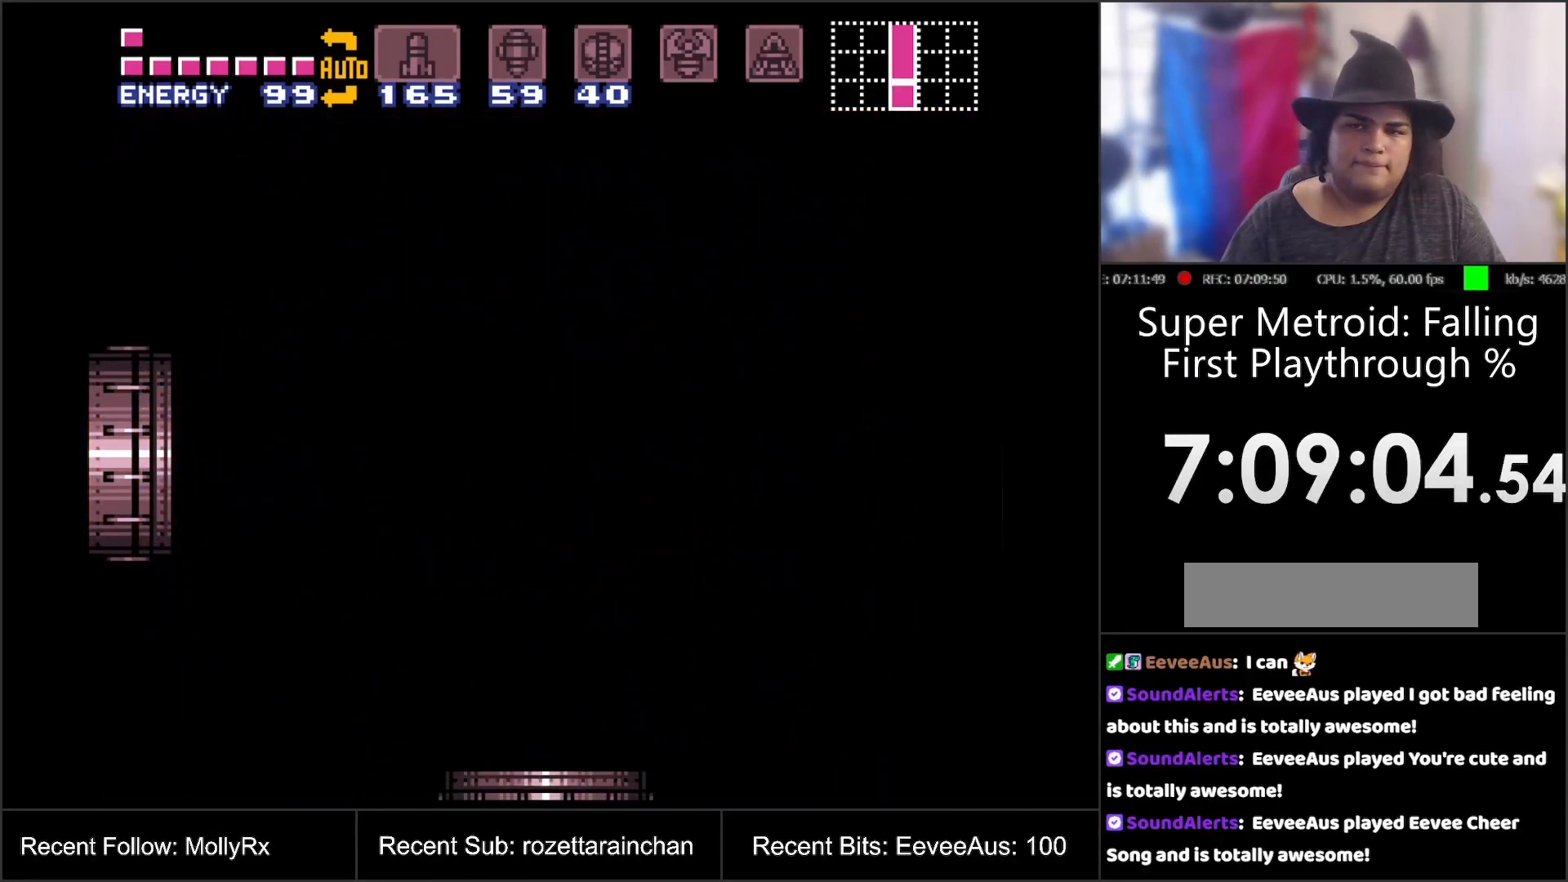
{"buttons": ["A"], "events": [[433, "A", "up"], [467, "A", "down"]]}
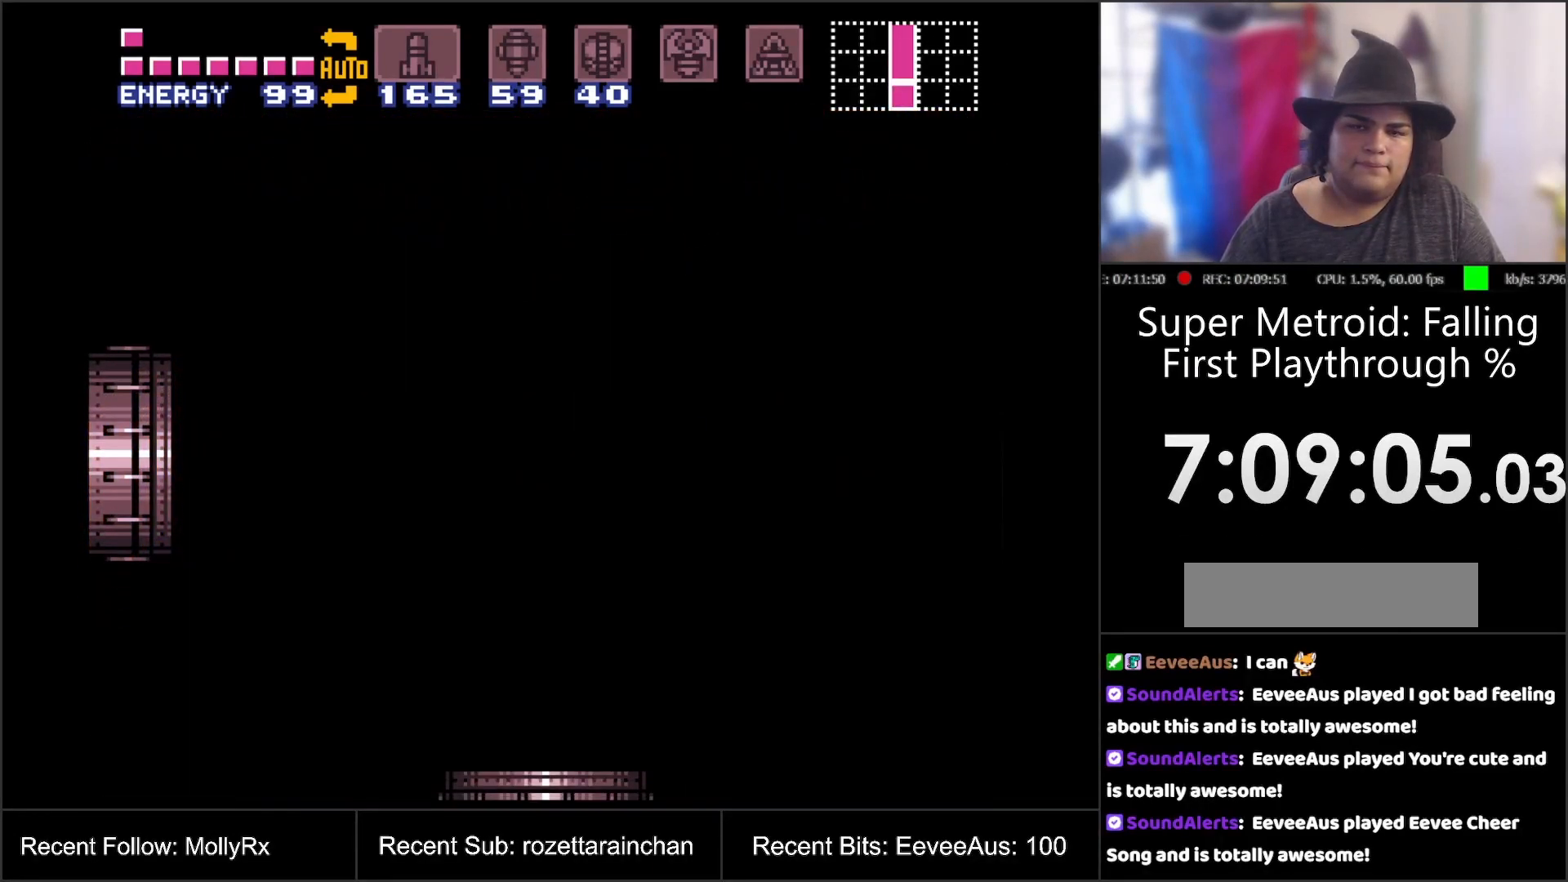
{"buttons": ["A"], "events": []}
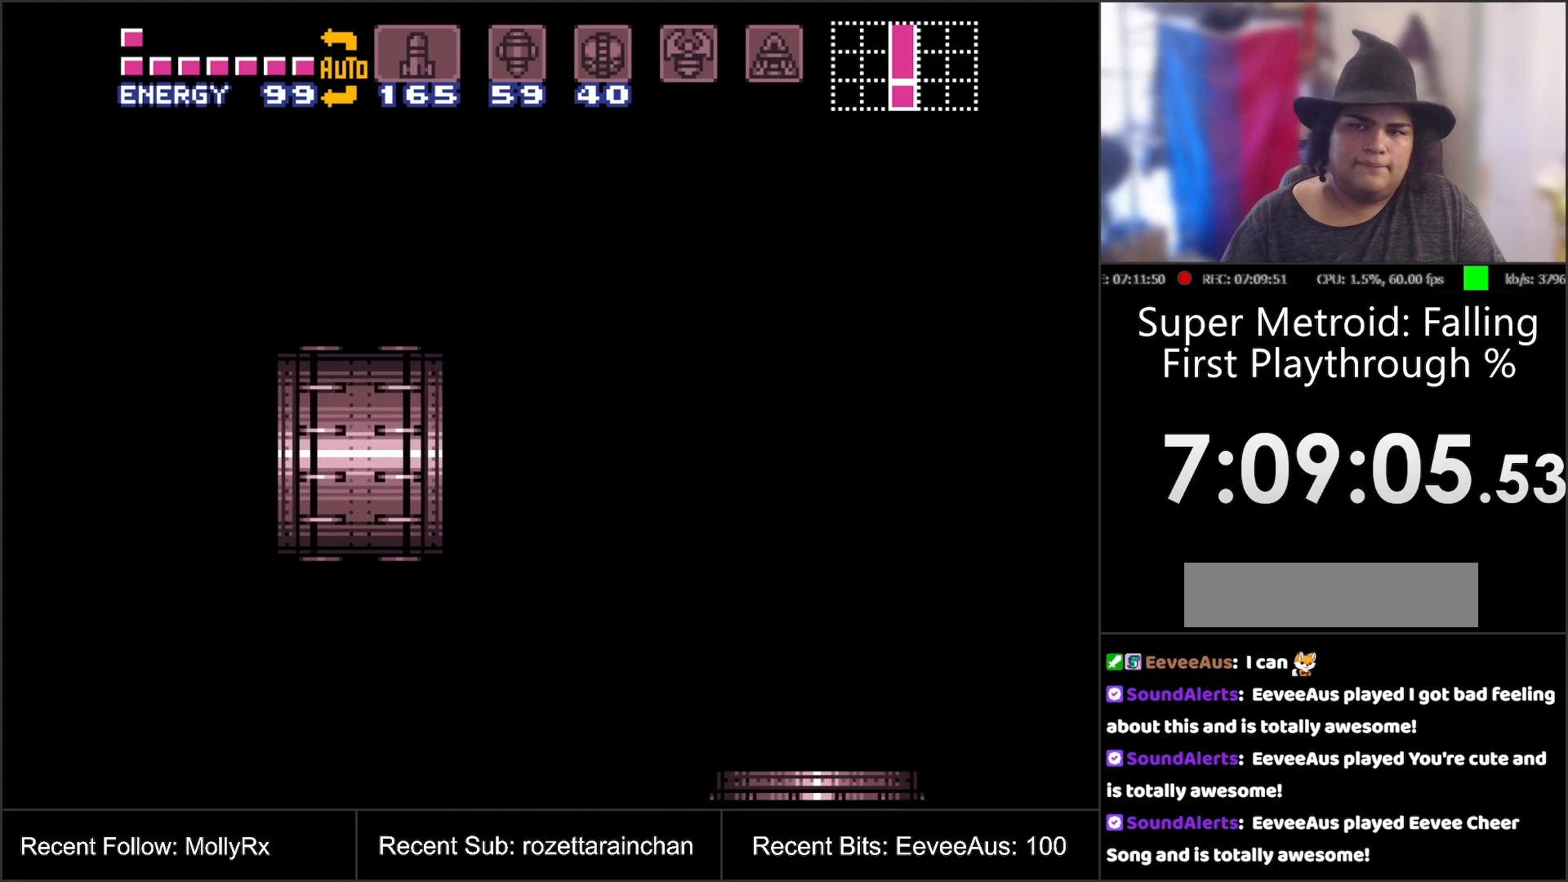
{"buttons": ["A"], "events": []}
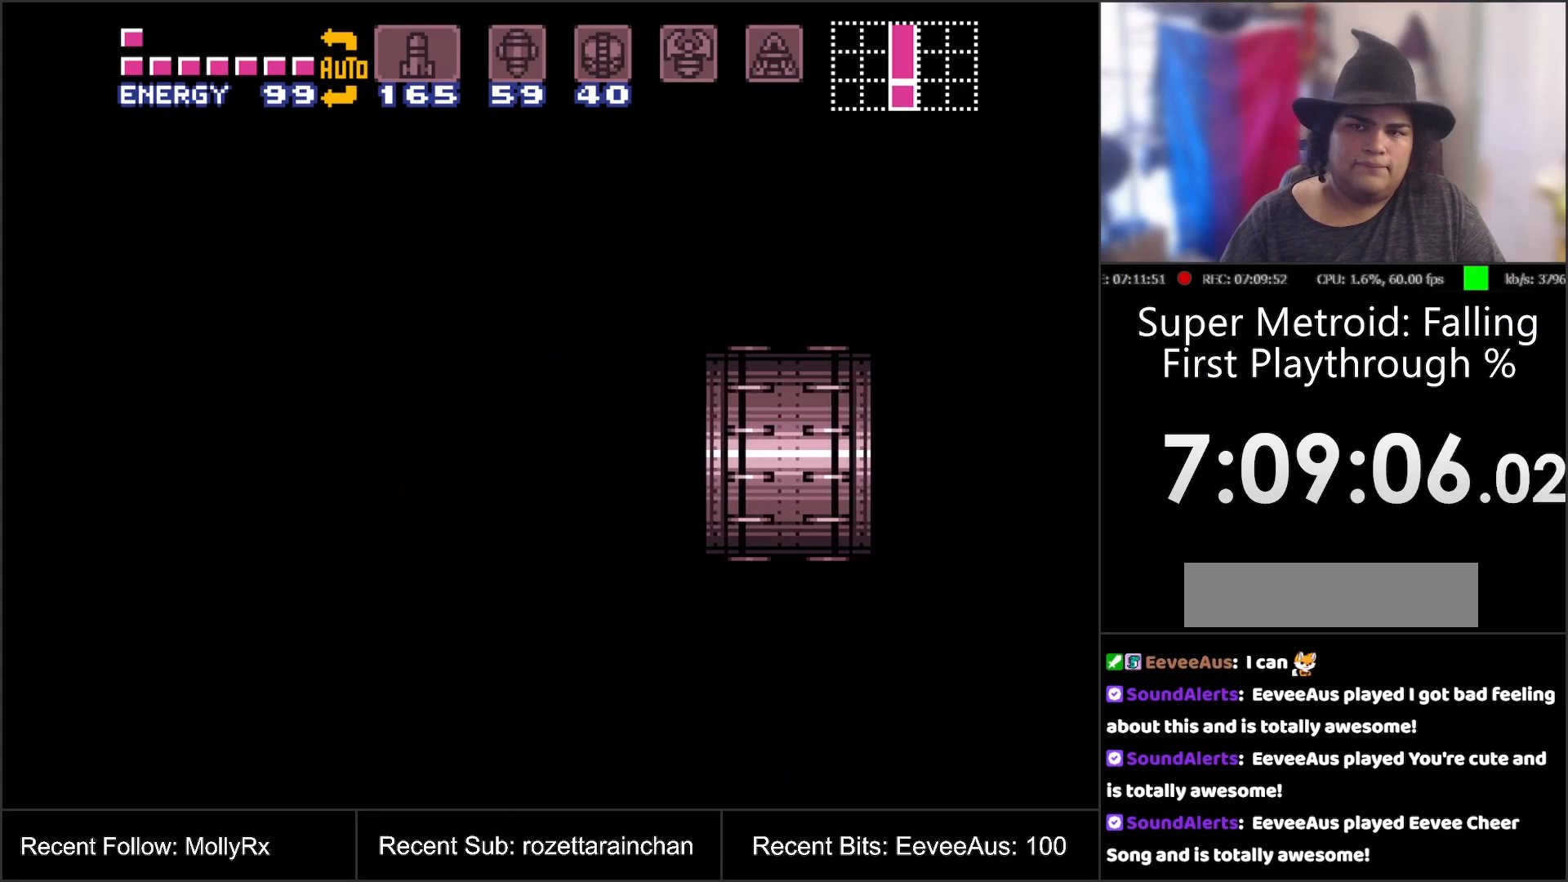
{"buttons": [], "events": [[17, "DPAD_LEFT", "down"], [300, "A", "up"], [300, "DPAD_LEFT", "up"], [367, "Y", "down"], [450, "Y", "up"]]}
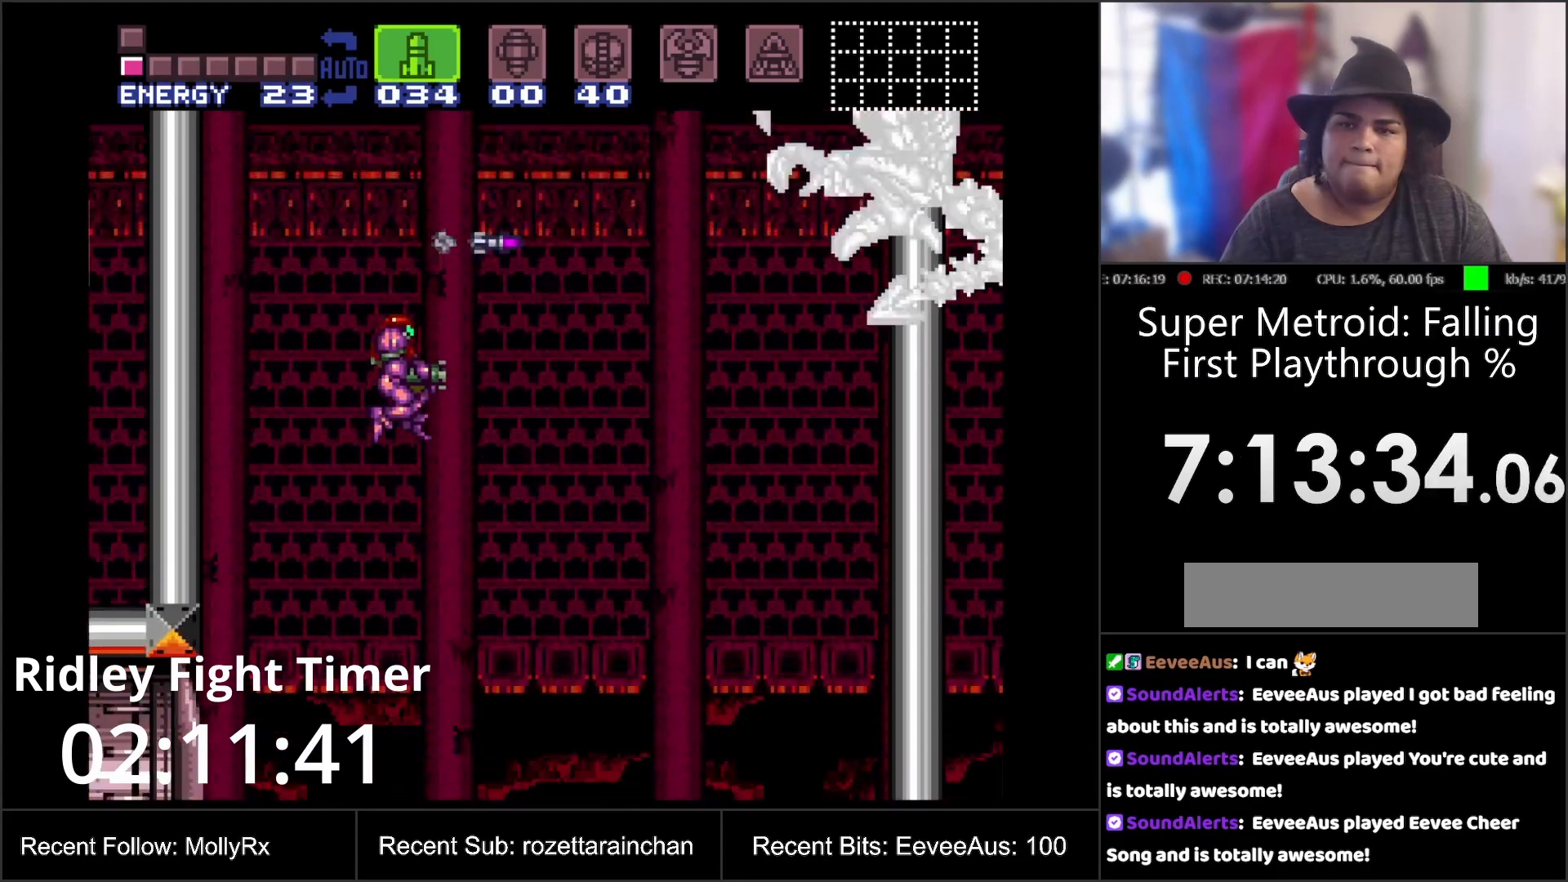
{"buttons": ["R1"], "events": [[17, "R1", "down"], [67, "Y", "down"], [133, "Y", "up"], [200, "Y", "down"], [283, "Y", "up"], [350, "Y", "down"], [450, "Y", "up"]]}
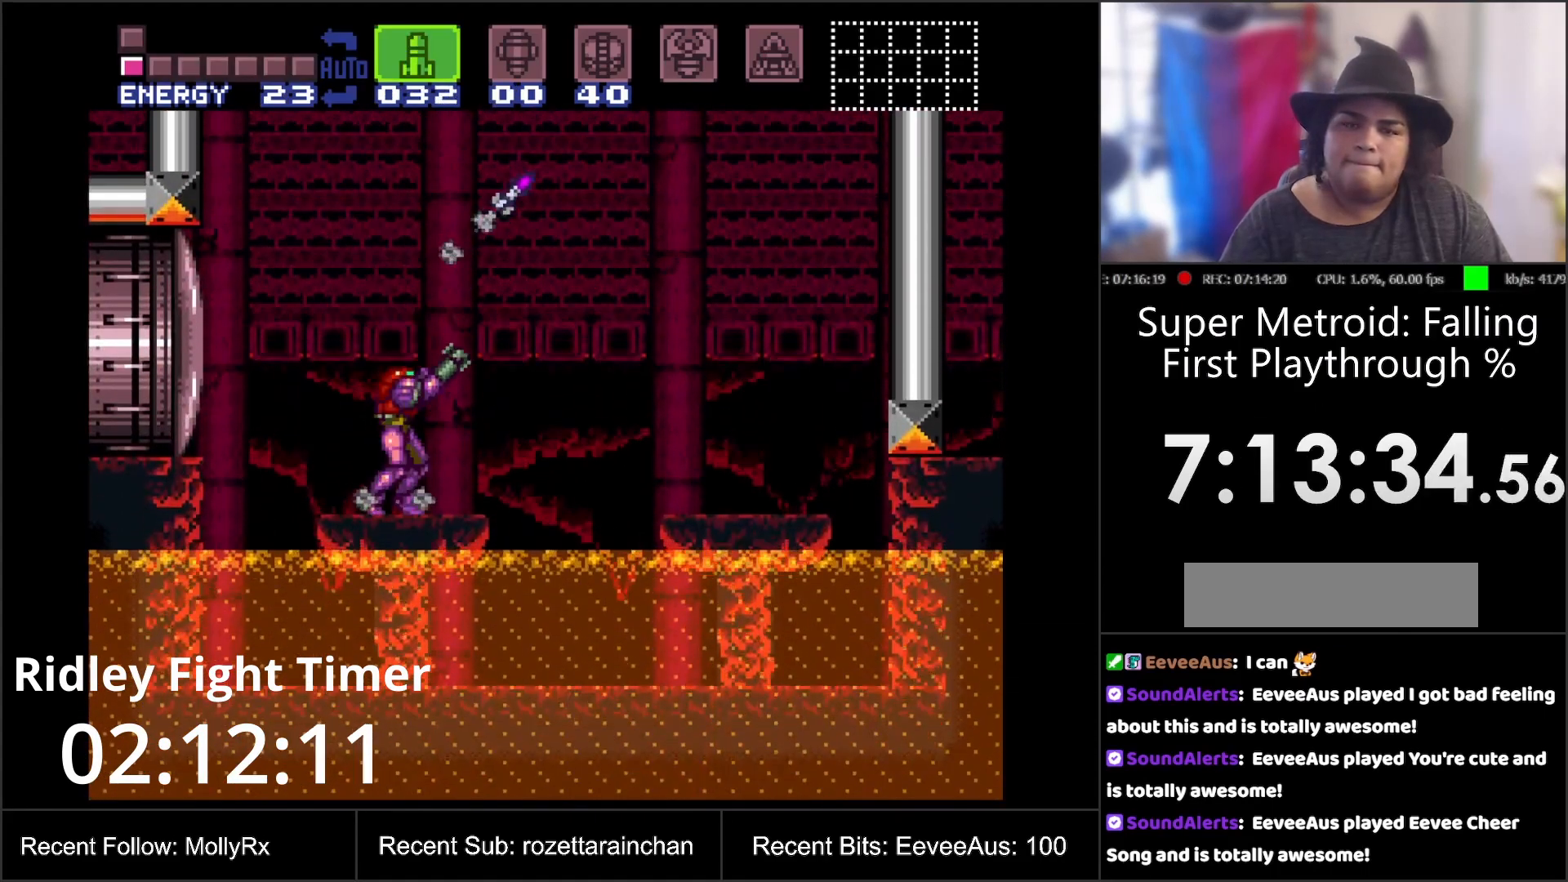
{"buttons": ["B", "DPAD_RIGHT"], "events": [[33, "Y", "down"], [100, "Y", "up"], [183, "Y", "down"], [250, "DPAD_RIGHT", "down"], [250, "Y", "up"], [300, "R1", "up"], [483, "B", "down"]]}